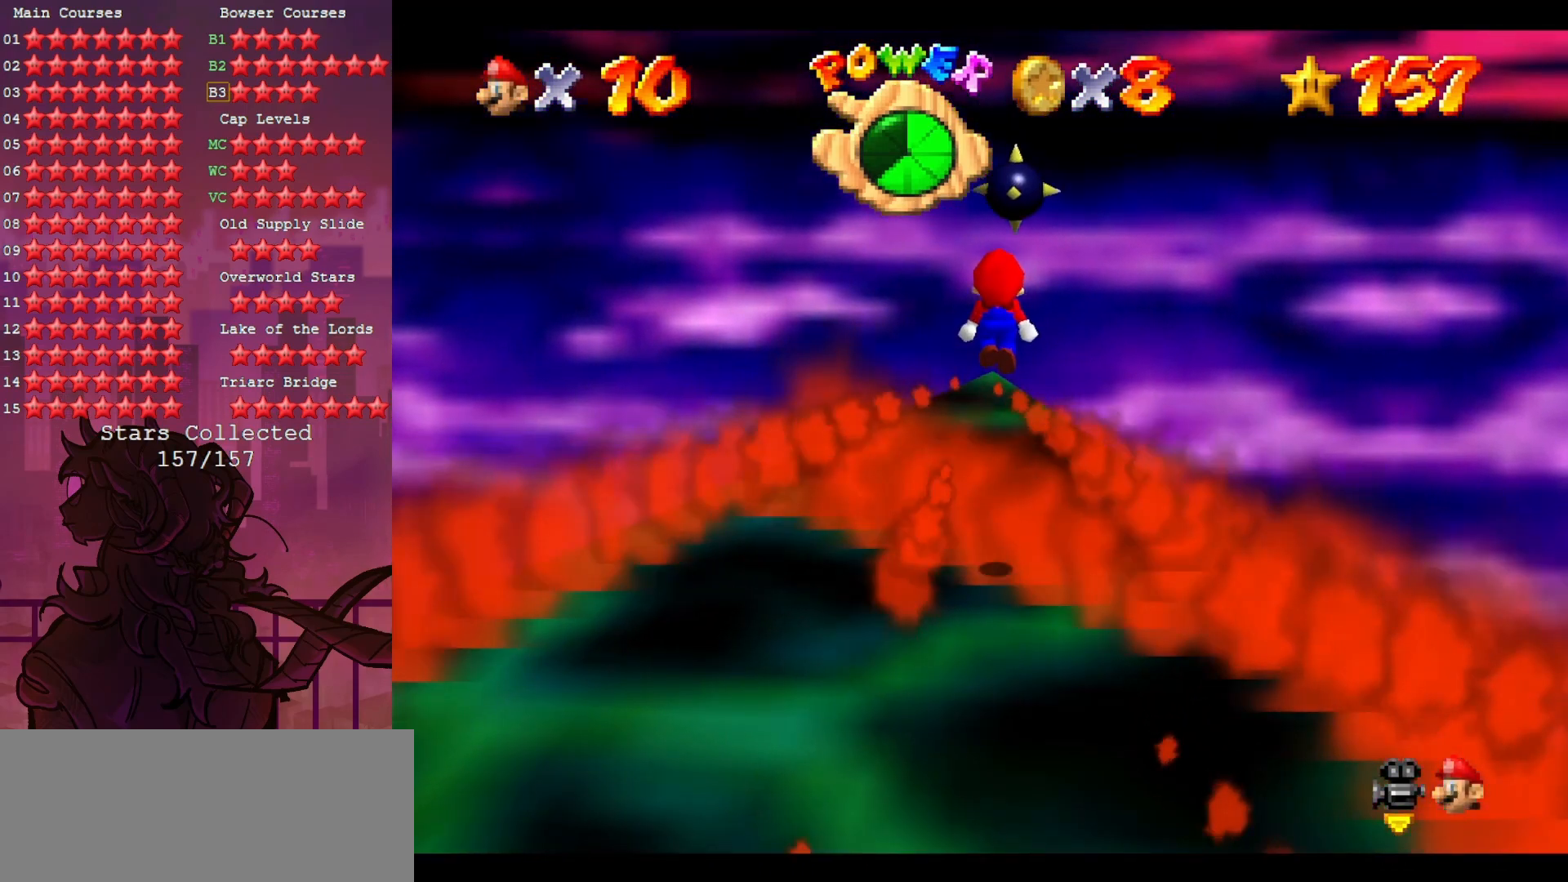
Gameplay with a controller (Nintendo layout); each line is a JSON object with the inputs held at the frame after it. "events" lists button and stick changes between this image and that frame as [ms after this image, input, new state], when the widget could be followed in between. Not read: A C_RIGHT L3 R3.
{"buttons": [], "left_stick": "down-left", "events": [[133, "B", "down"], [133, "left_stick", "center"], [283, "B", "up"], [450, "left_stick", "down-left"]]}
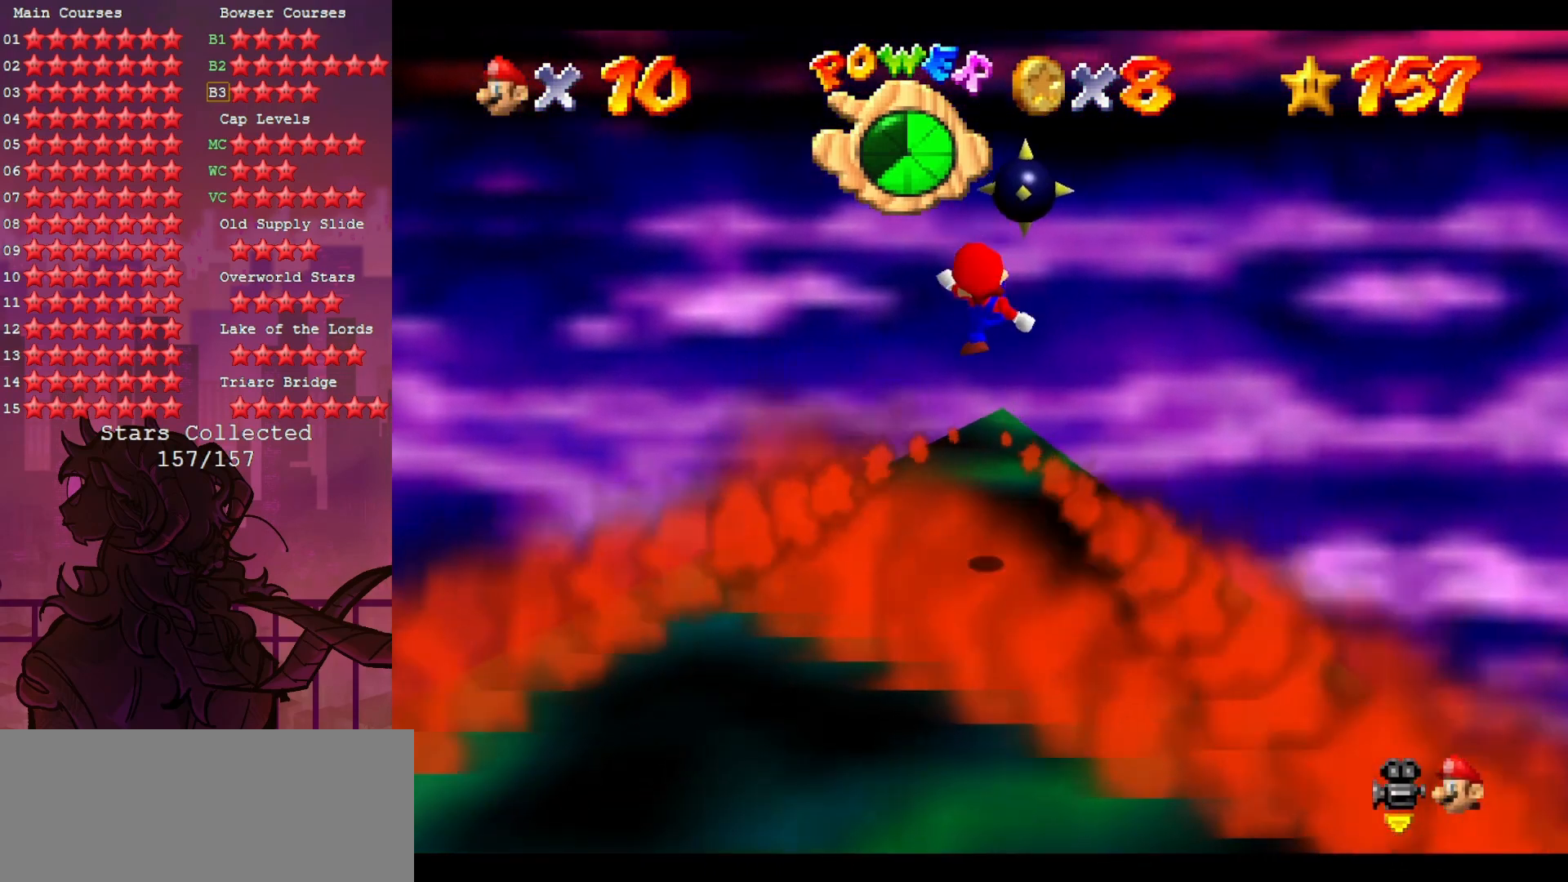
{"buttons": [], "left_stick": "up", "events": [[33, "left_stick", "center"], [267, "left_stick", "up"]]}
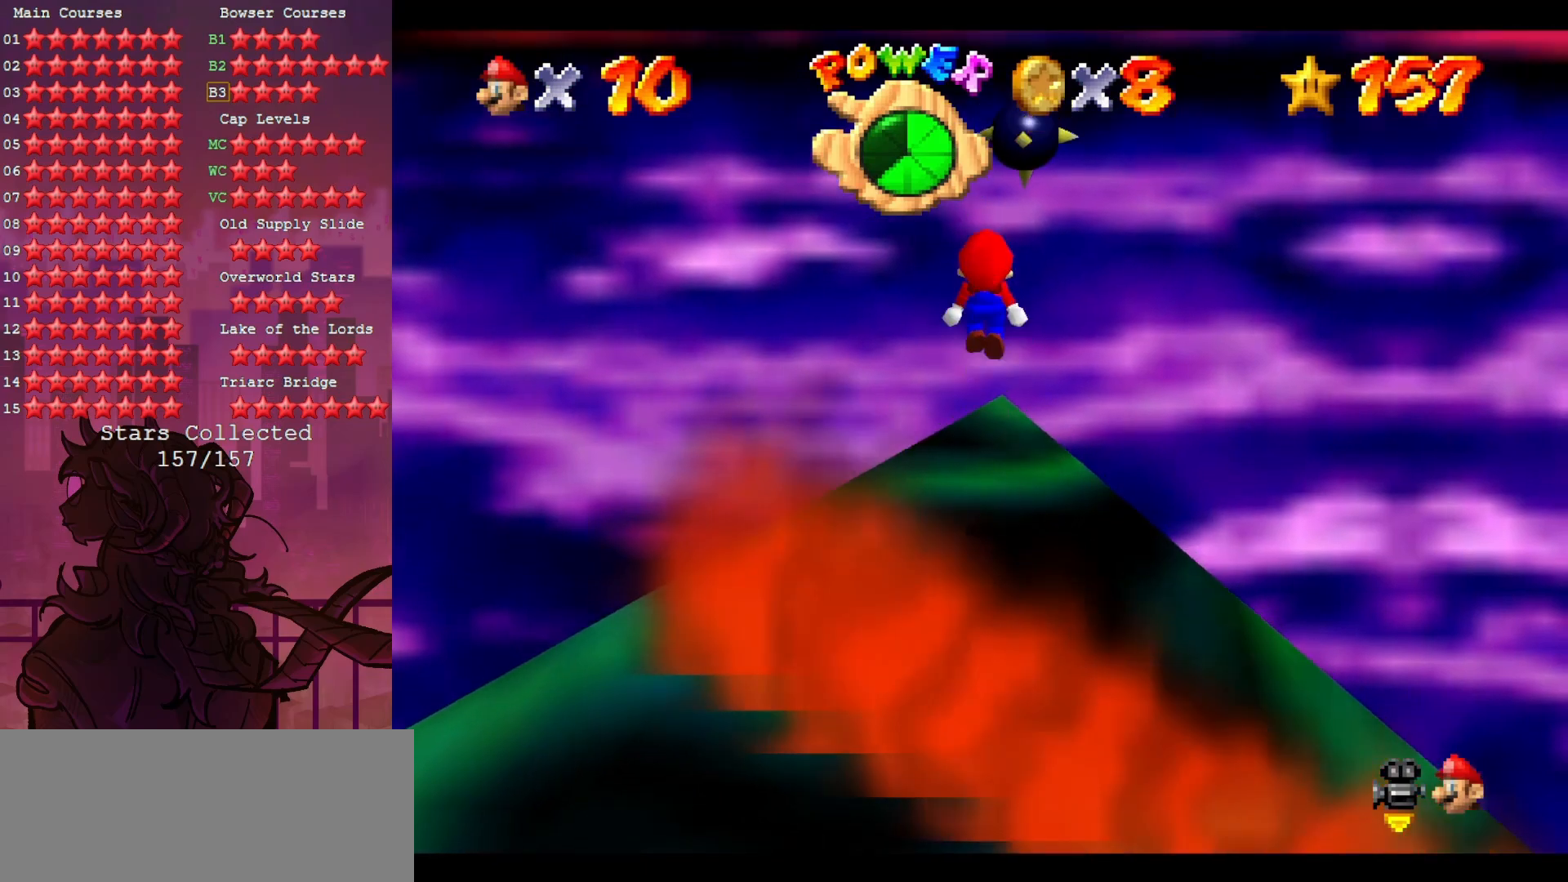
{"buttons": ["B"], "left_stick": "center", "events": [[133, "left_stick", "down"], [233, "left_stick", "center"], [367, "B", "down"]]}
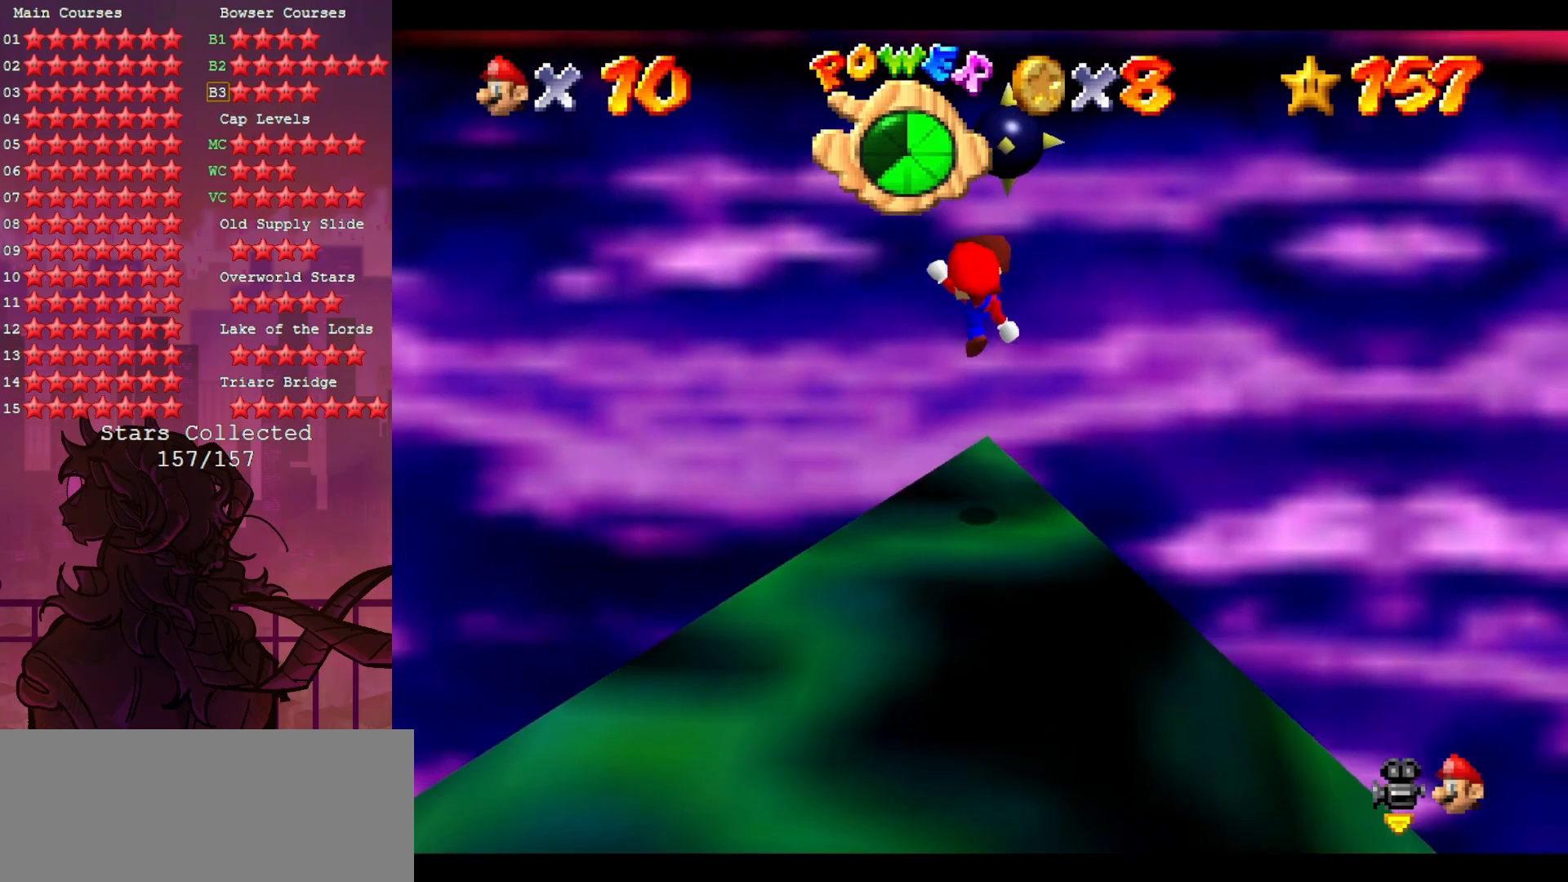
{"buttons": [], "left_stick": "center", "events": [[33, "B", "up"], [117, "left_stick", "up"], [300, "left_stick", "center"]]}
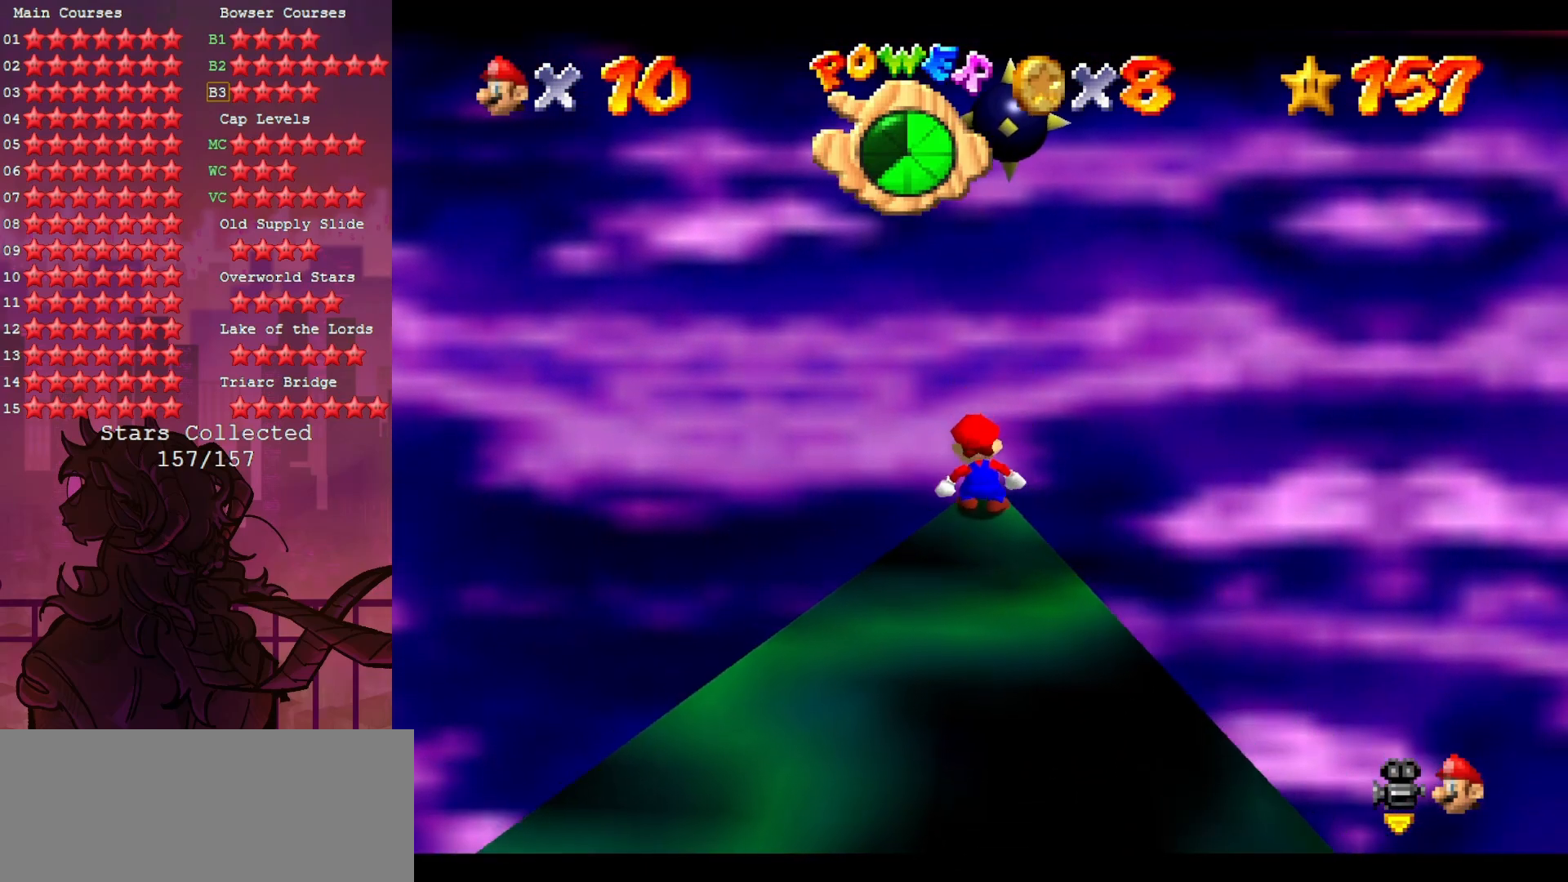
{"buttons": [], "left_stick": "center", "events": [[200, "R1", "down"], [400, "R1", "up"]]}
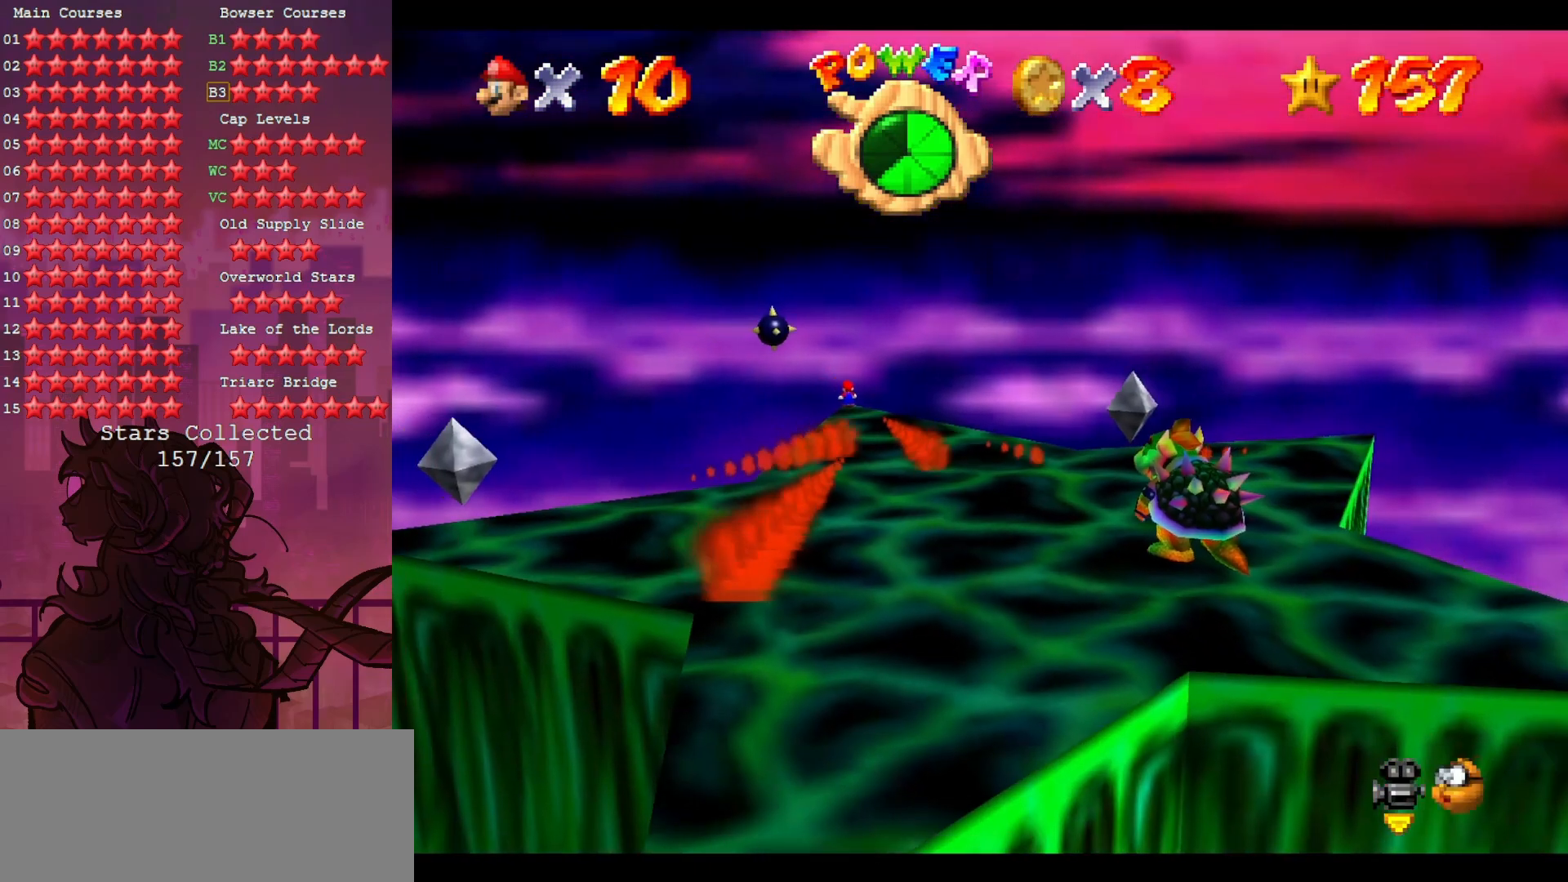
{"buttons": [], "left_stick": "center", "events": [[33, "C_DOWN", "down"], [33, "C_LEFT", "down"], [167, "C_DOWN", "up"], [167, "C_LEFT", "up"], [333, "C_LEFT", "down"], [433, "C_LEFT", "up"]]}
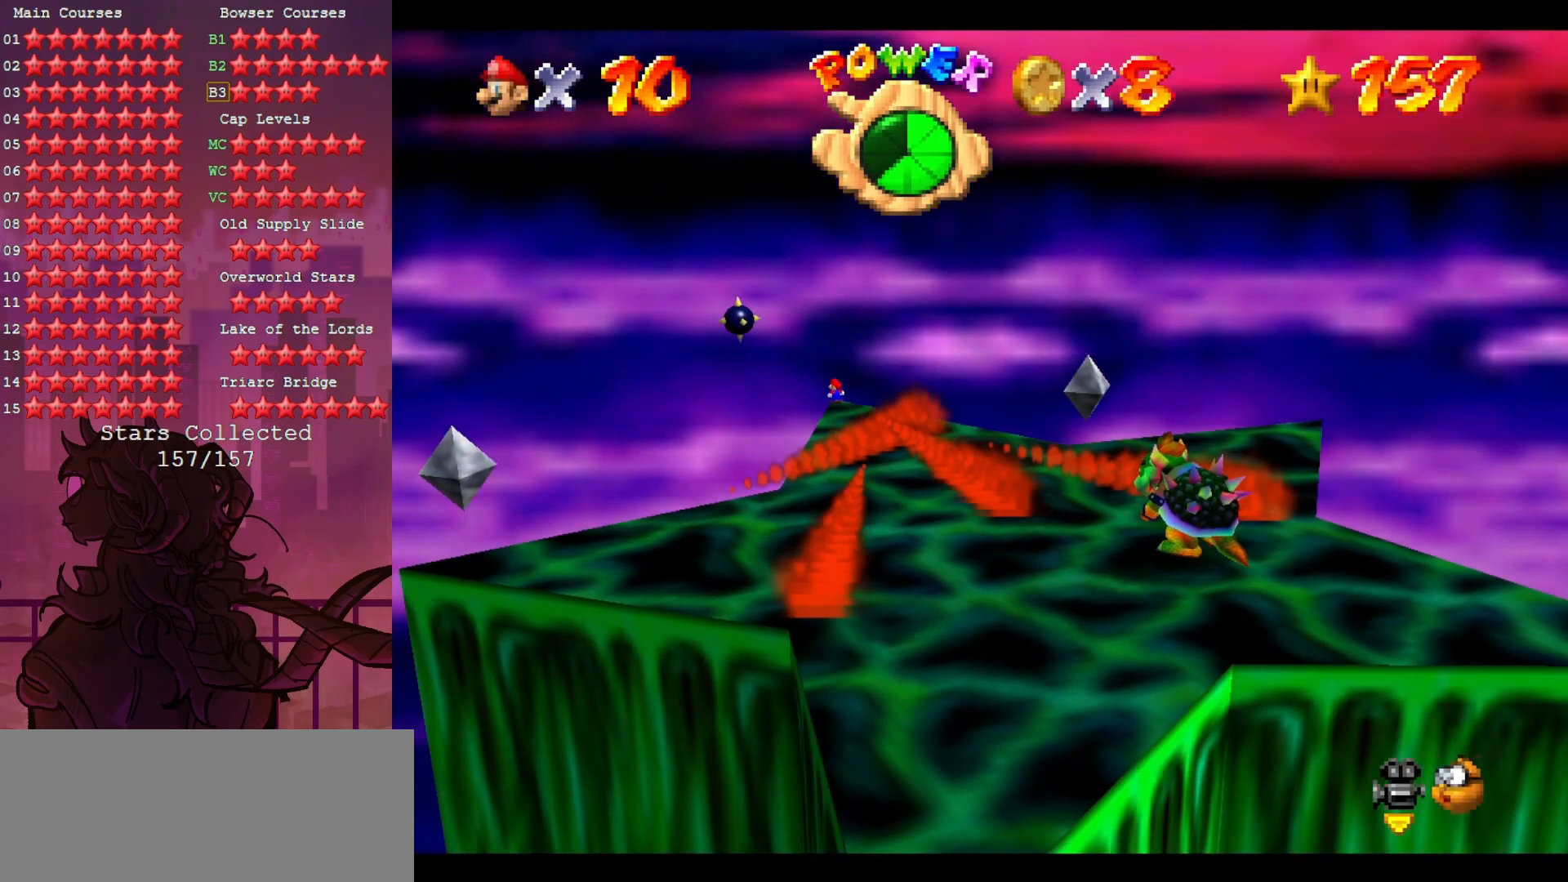
{"buttons": [], "left_stick": "center", "events": [[50, "C_DOWN", "down"], [50, "C_LEFT", "down"], [67, "C_DOWN", "up"], [133, "C_LEFT", "up"], [200, "C_DOWN", "down"], [200, "C_LEFT", "down"], [317, "C_DOWN", "up"], [333, "C_LEFT", "up"], [367, "C_LEFT", "down"], [400, "C_DOWN", "down"], [500, "C_DOWN", "up"], [500, "C_LEFT", "up"]]}
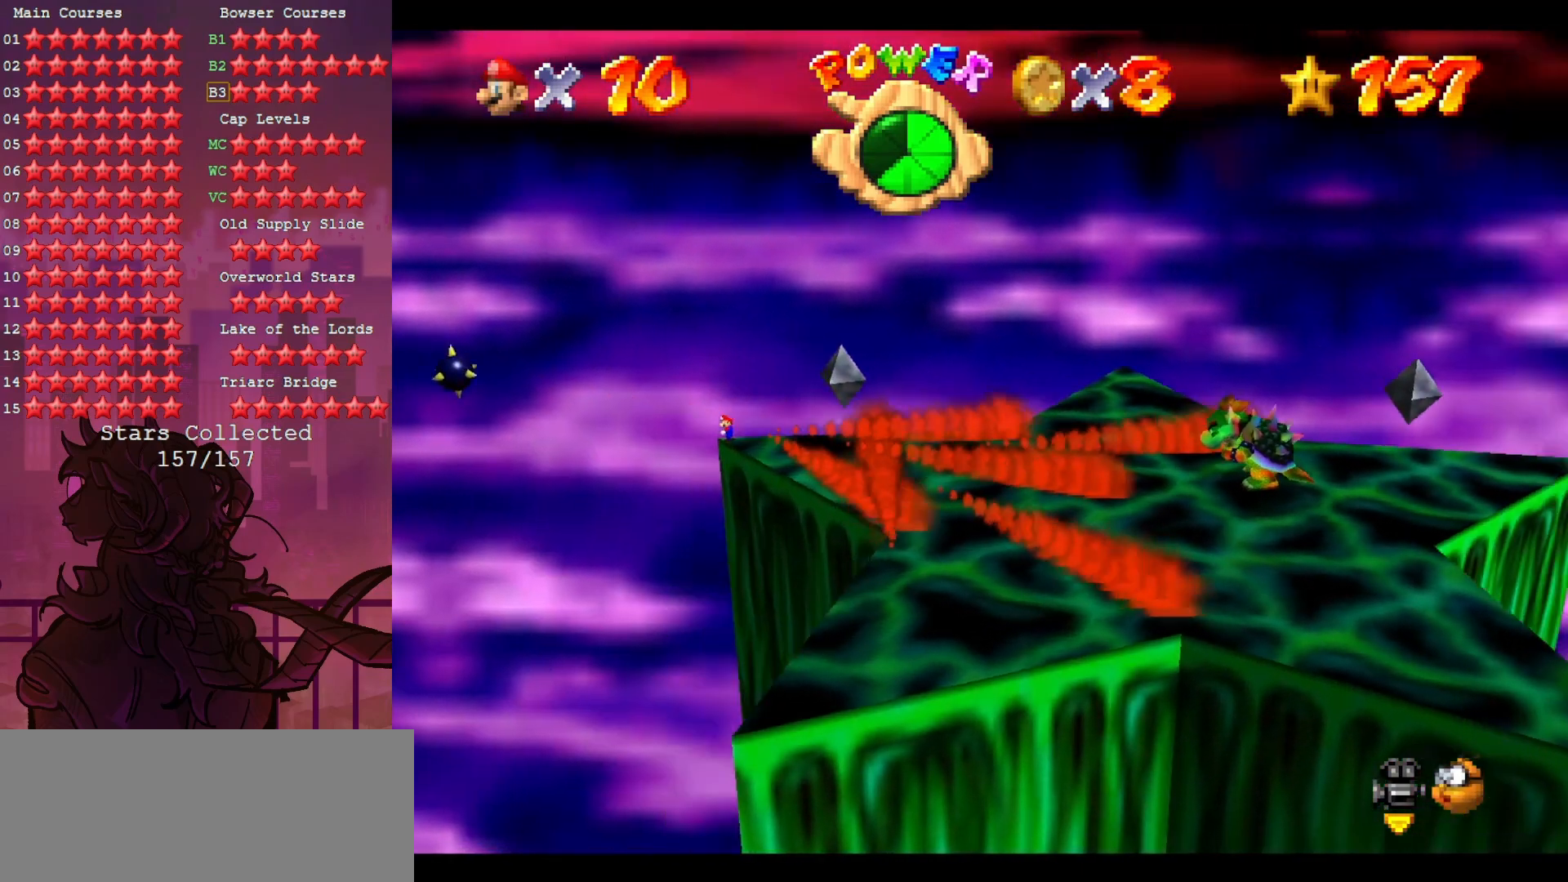
{"buttons": [], "left_stick": "center", "events": []}
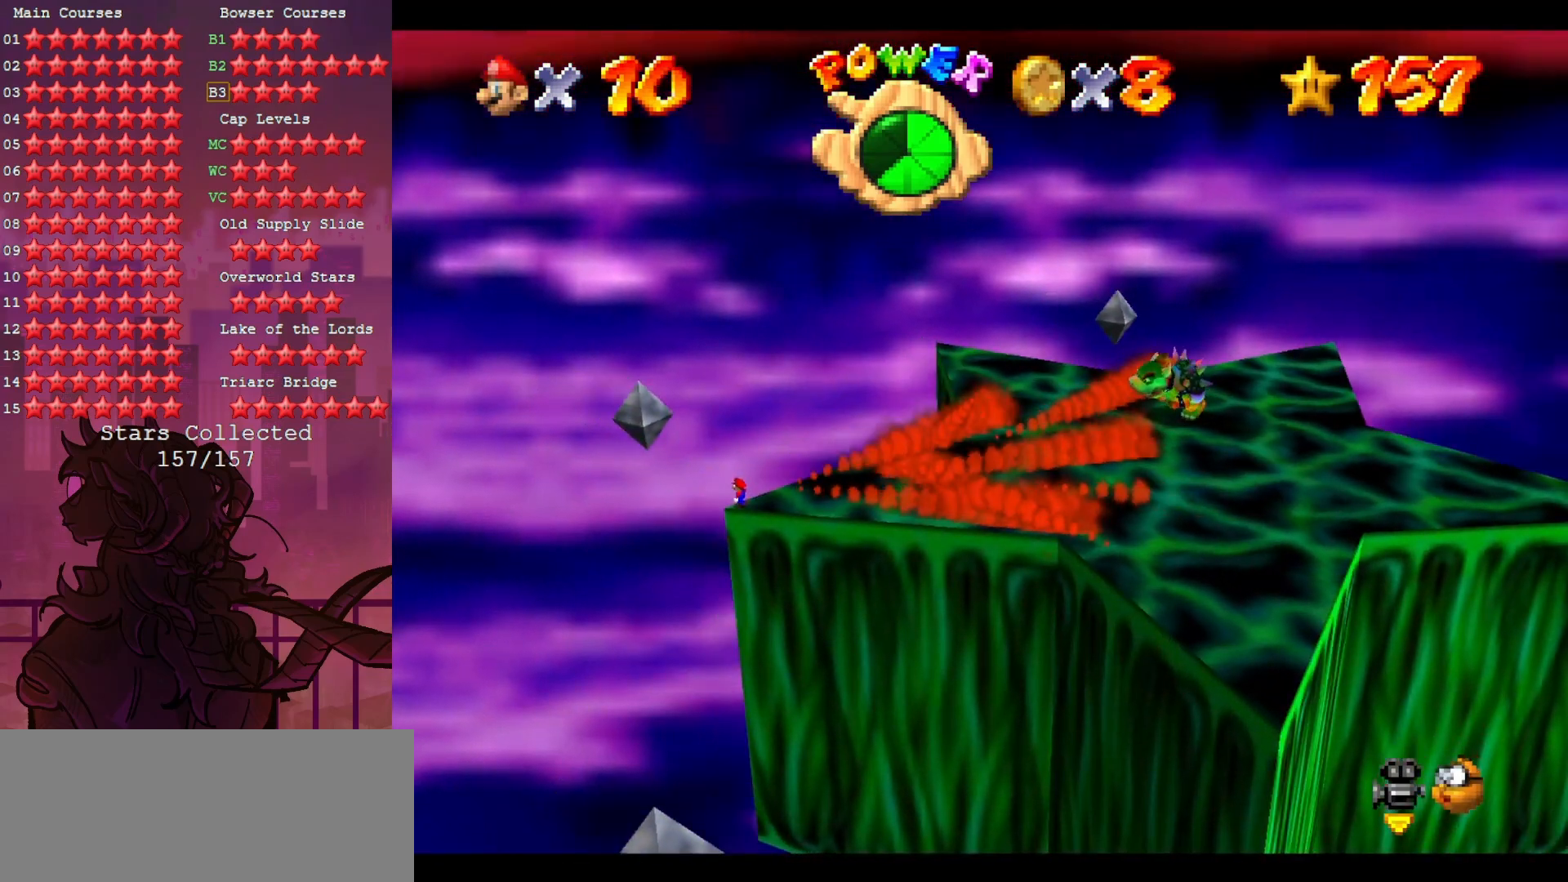
{"buttons": [], "left_stick": "center", "events": []}
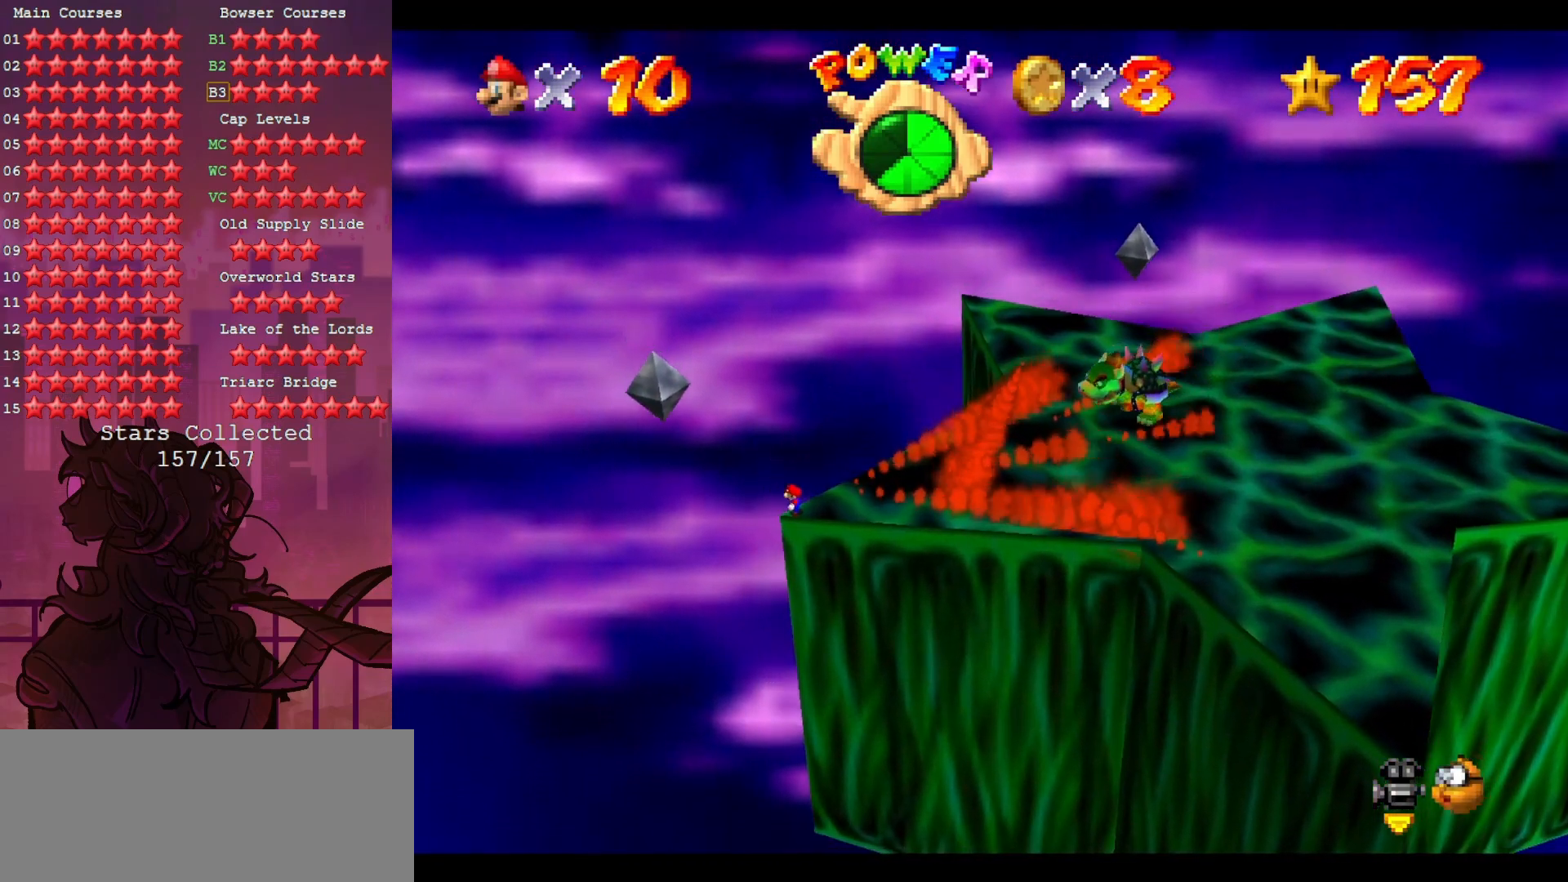
{"buttons": [], "left_stick": "center", "events": []}
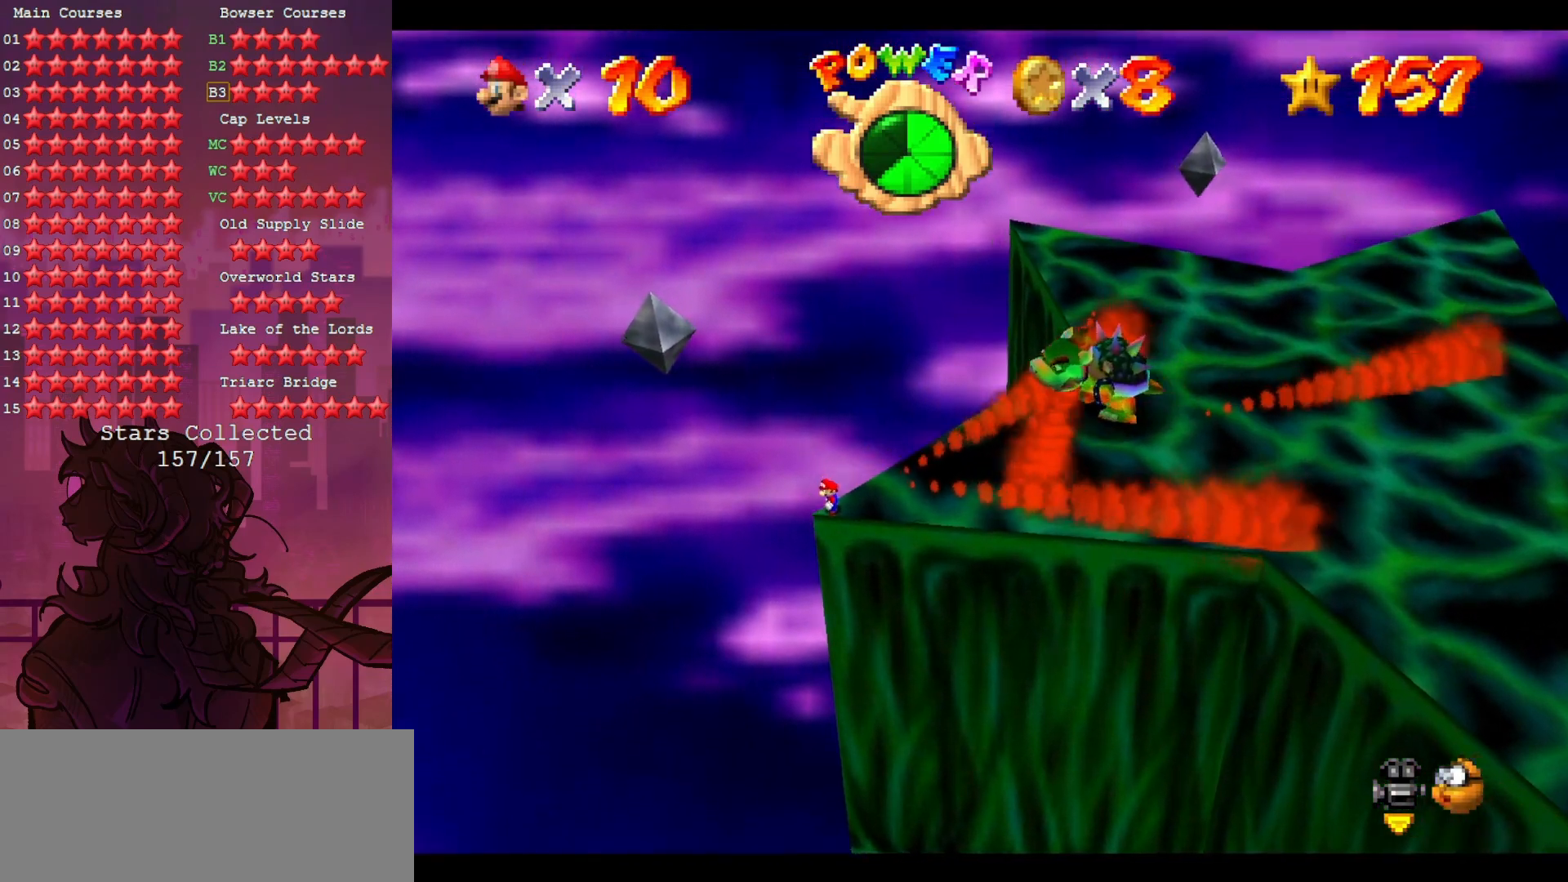
{"buttons": [], "left_stick": "center", "events": []}
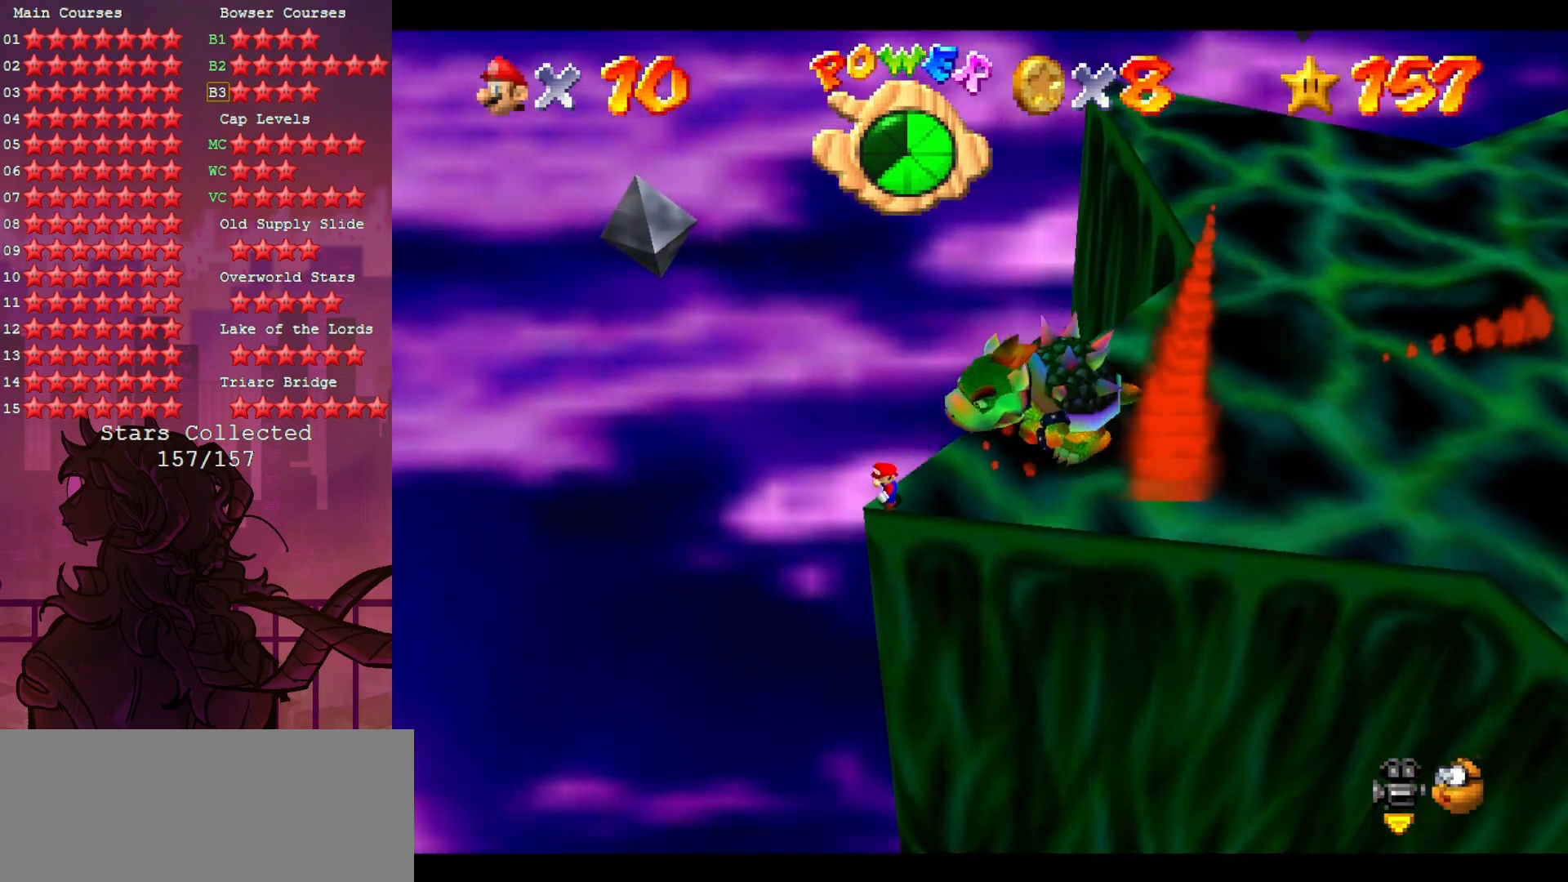
{"buttons": [], "left_stick": "center", "events": [[167, "B", "down"], [367, "B", "up"]]}
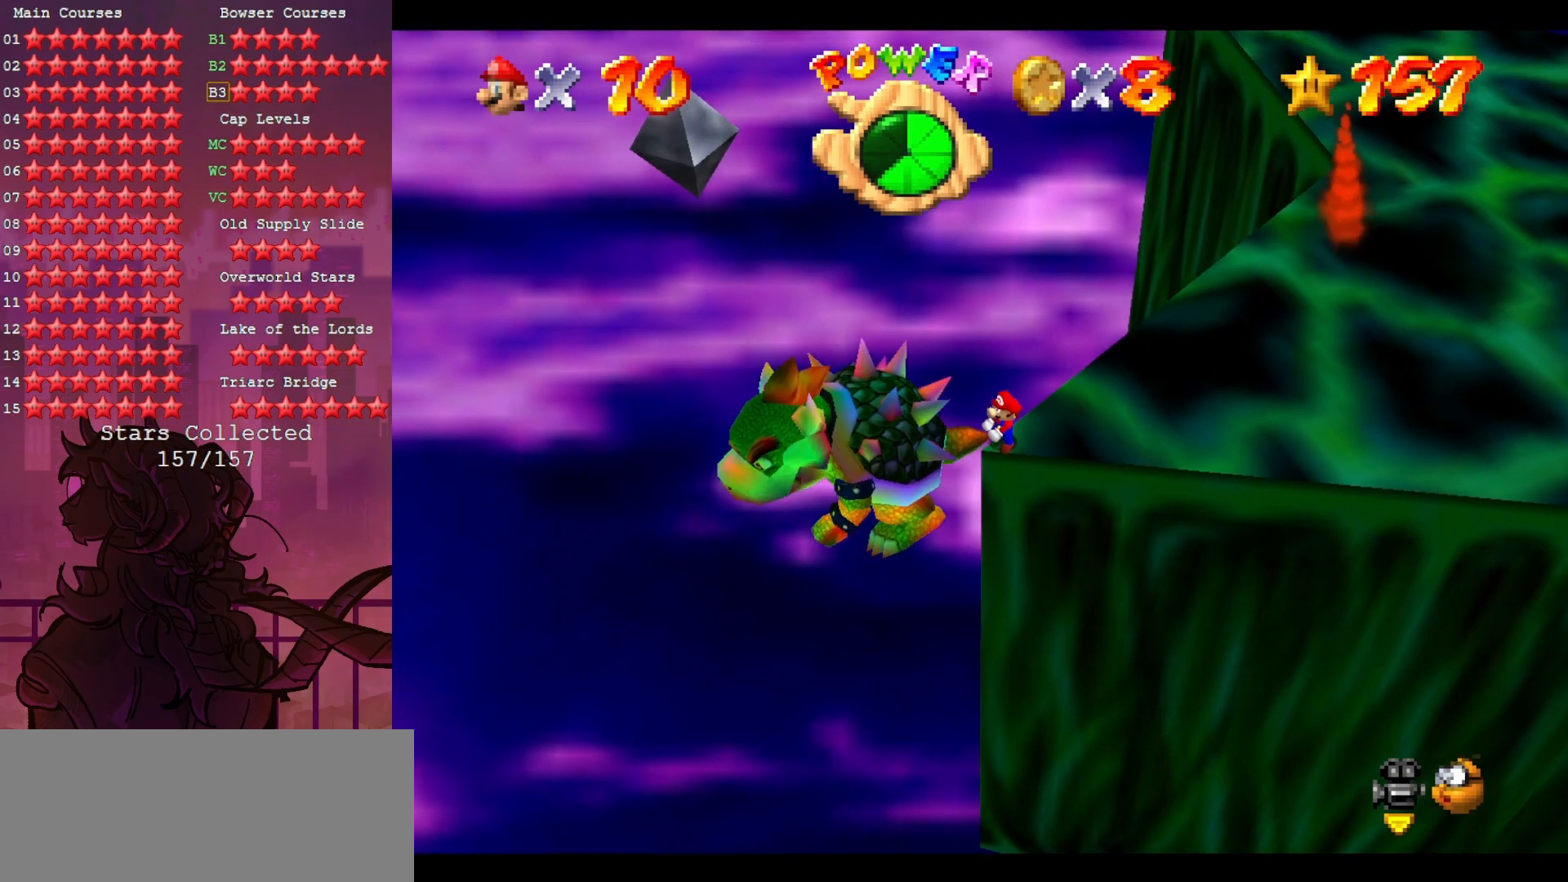
{"buttons": ["C_DOWN"], "left_stick": "left", "events": [[300, "left_stick", "up-right"], [433, "C_DOWN", "down"], [500, "left_stick", "left"]]}
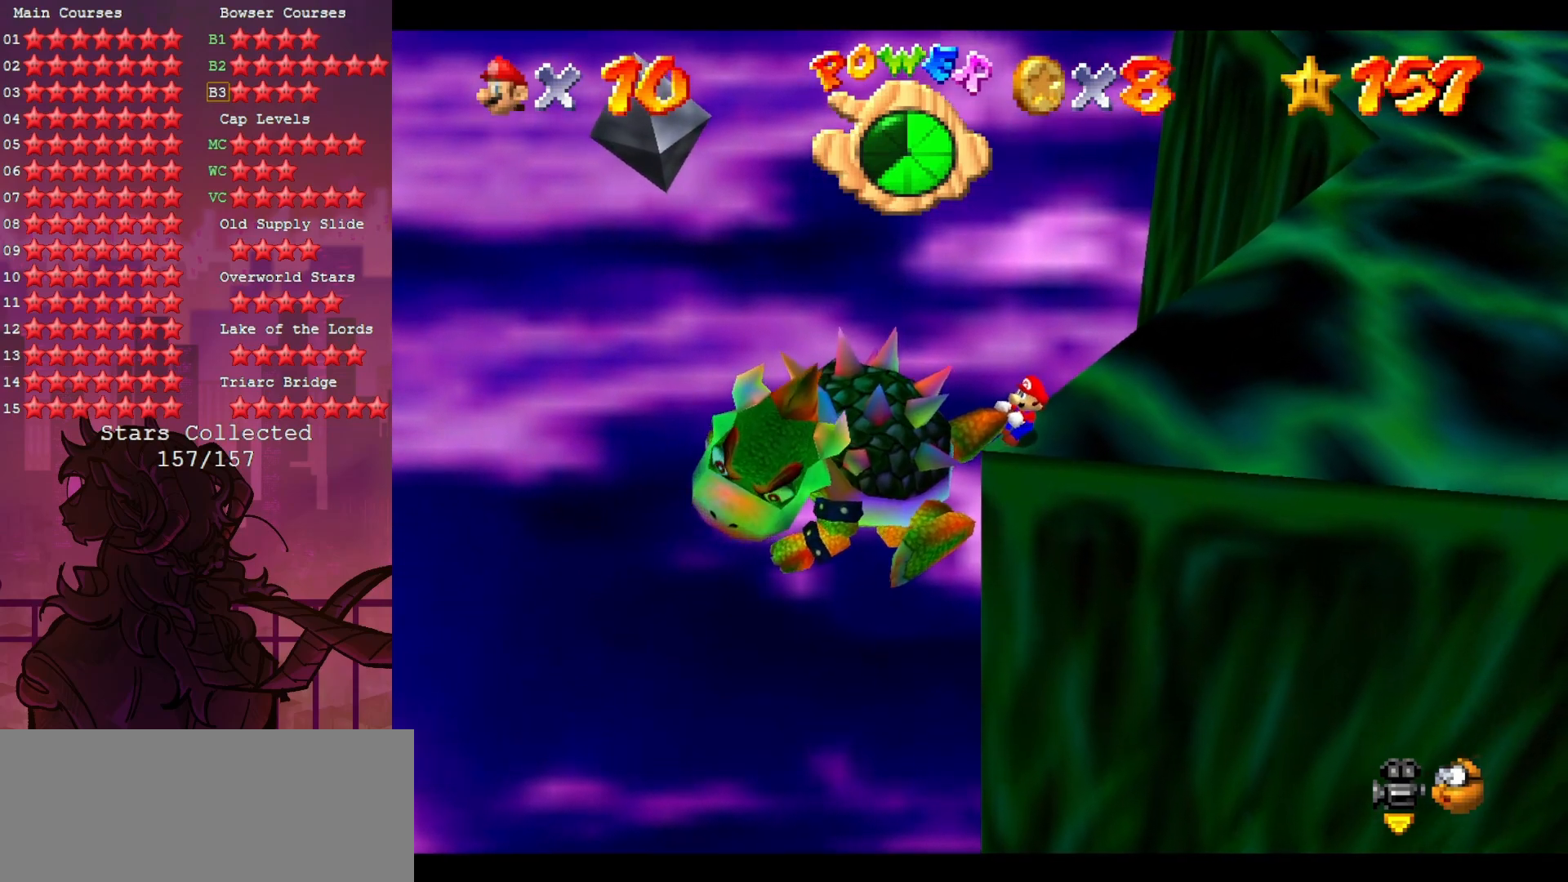
{"buttons": [], "left_stick": "up-right", "events": [[33, "C_DOWN", "up"], [167, "left_stick", "up-right"], [267, "left_stick", "down-right"], [383, "left_stick", "up-left"], [467, "left_stick", "up-right"]]}
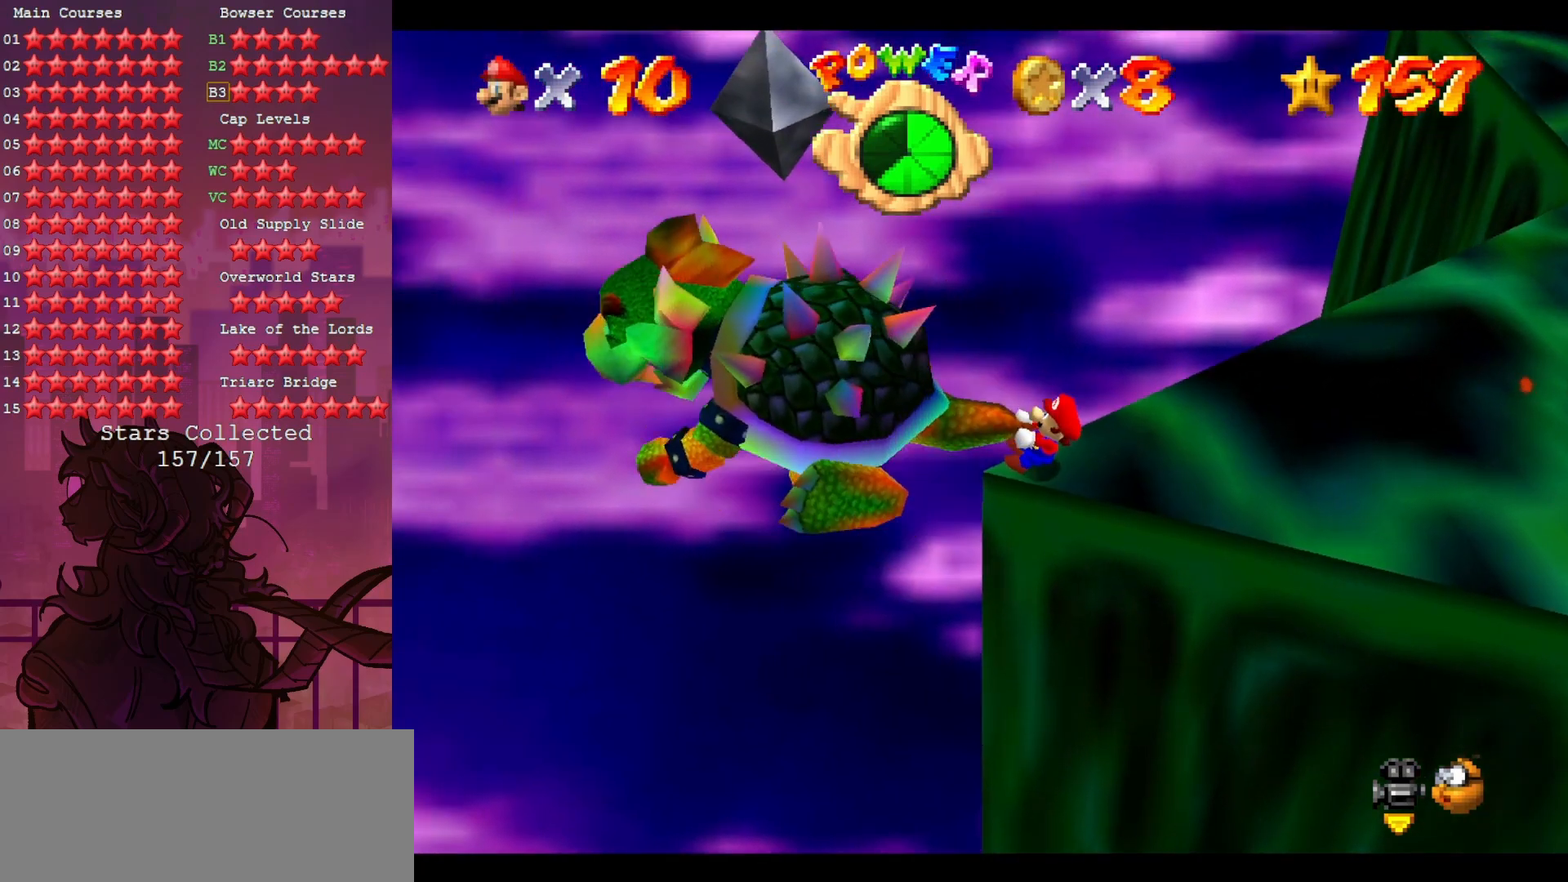
{"buttons": [], "left_stick": "up", "events": [[67, "left_stick", "down-left"], [167, "left_stick", "up-left"], [267, "left_stick", "up-right"], [333, "left_stick", "down-right"], [400, "left_stick", "down-left"], [500, "left_stick", "up"]]}
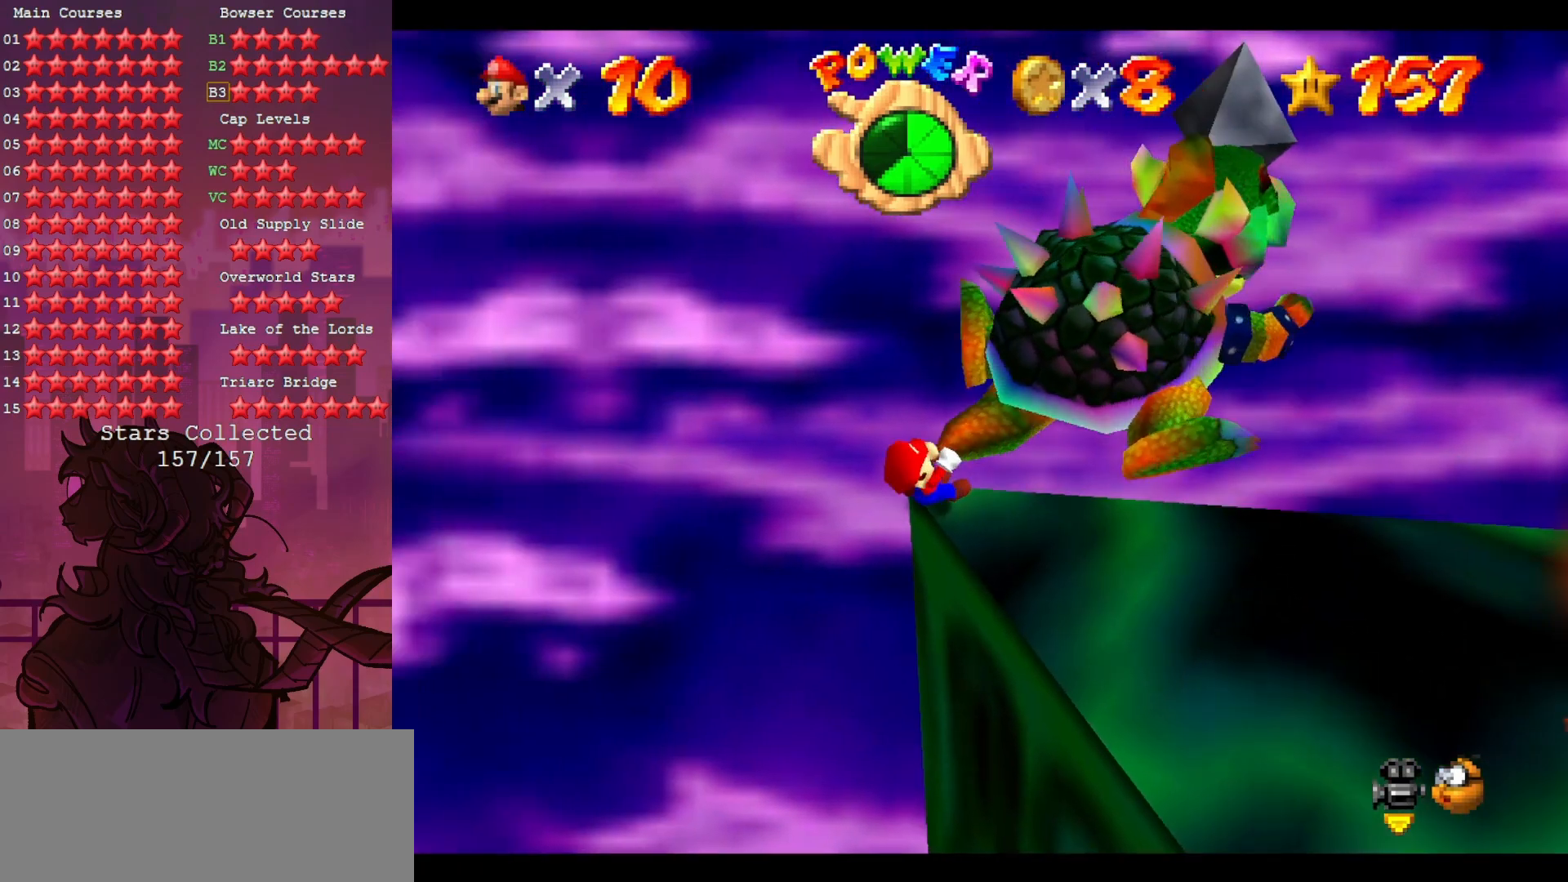
{"buttons": [], "left_stick": "down-left", "events": [[133, "left_stick", "down"], [233, "left_stick", "up-left"], [367, "left_stick", "down-right"], [433, "left_stick", "down-left"]]}
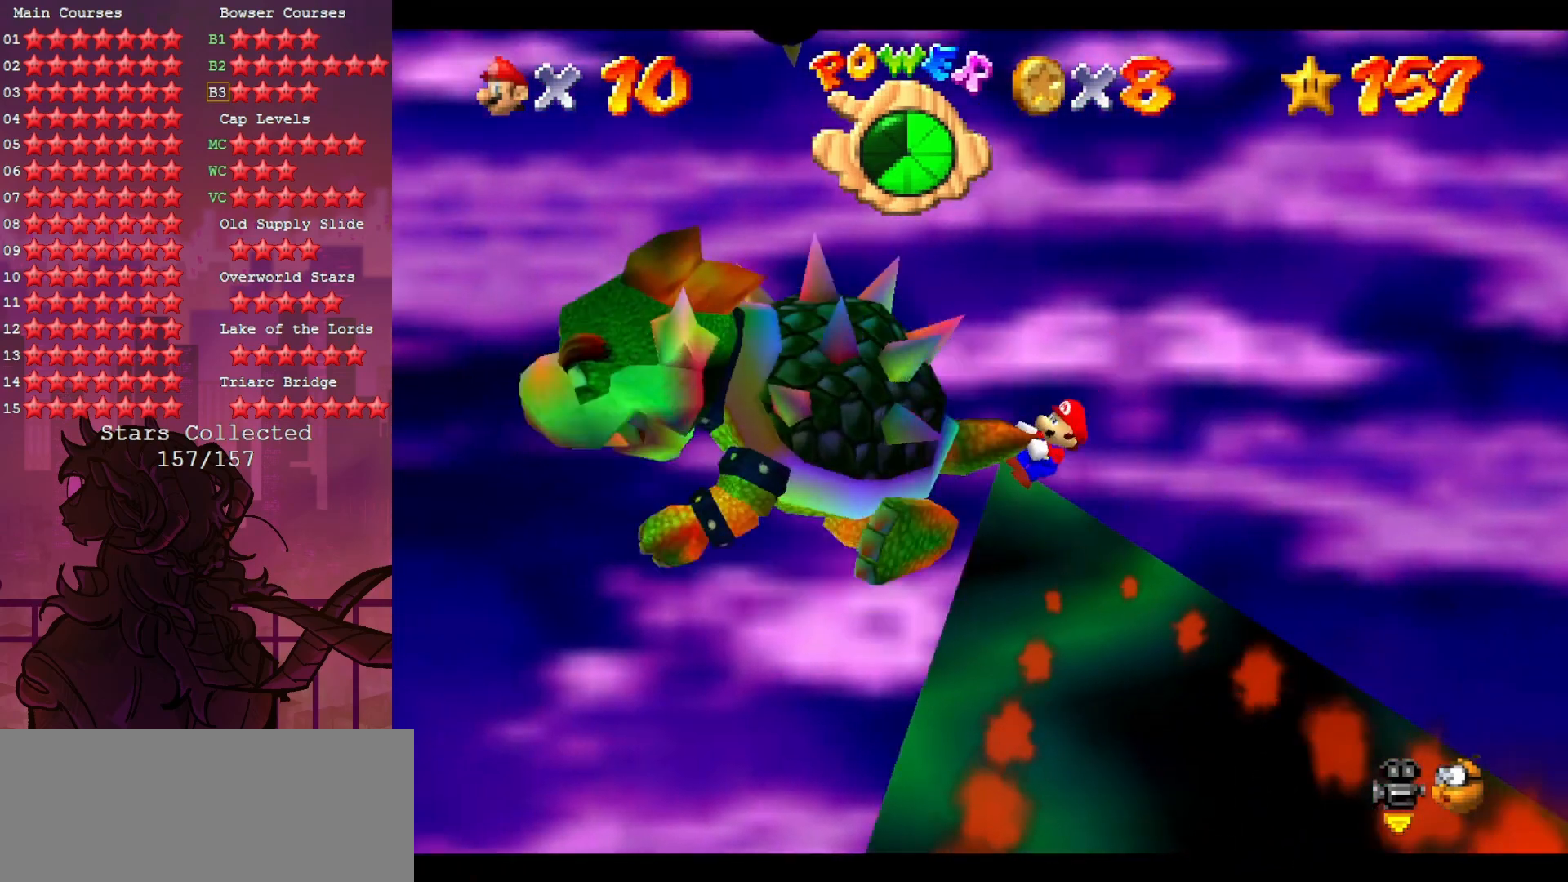
{"buttons": [], "left_stick": "down-left", "events": [[33, "left_stick", "up"], [133, "left_stick", "right"], [200, "left_stick", "down-left"], [300, "left_stick", "up"], [400, "left_stick", "right"], [467, "left_stick", "down-left"]]}
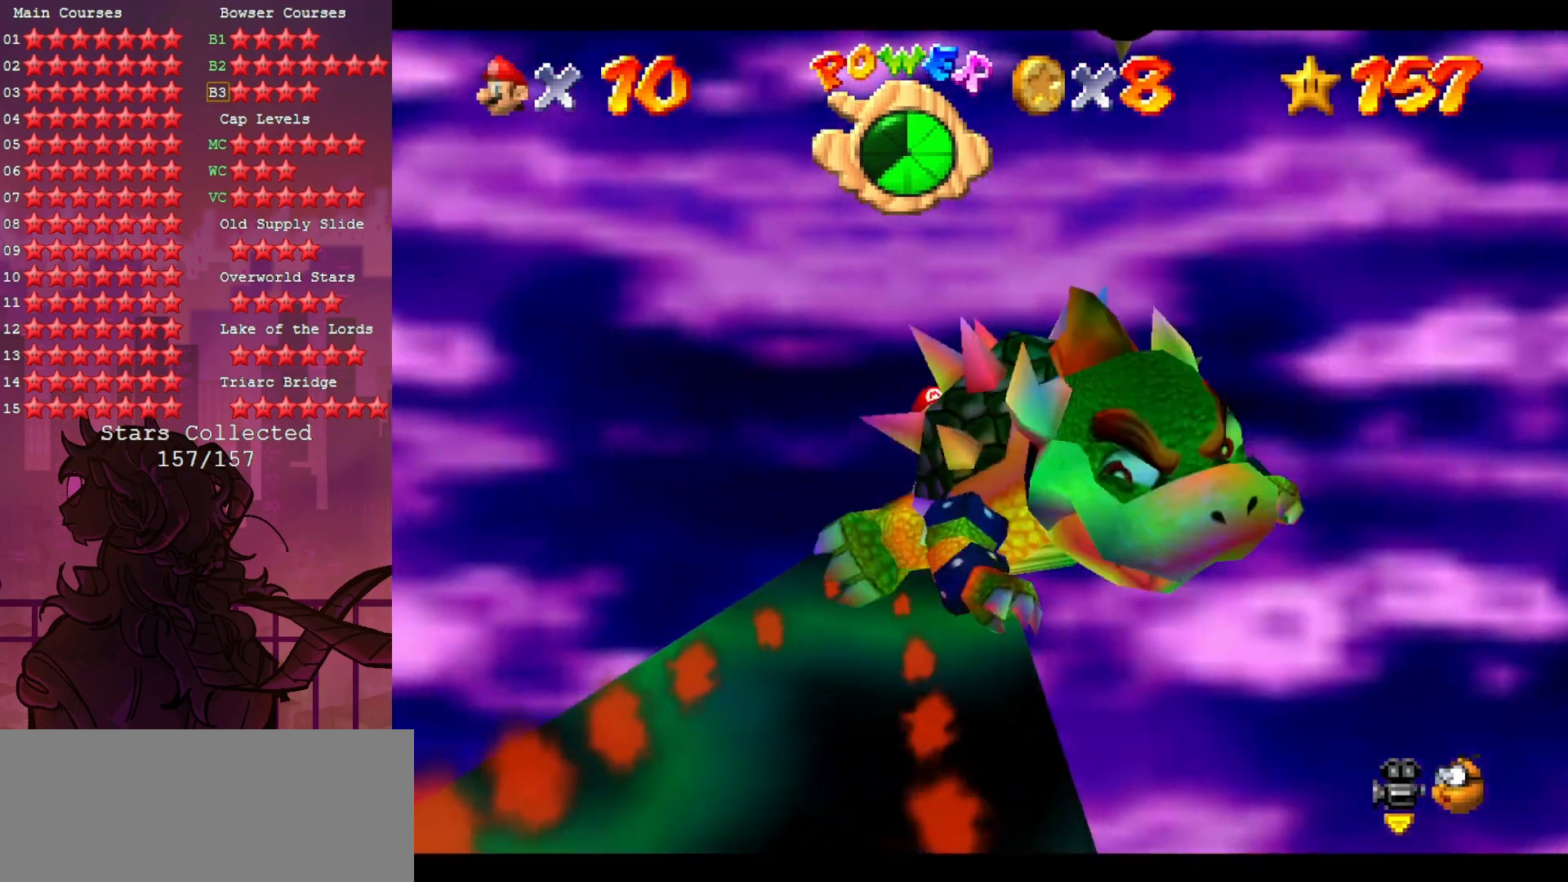
{"buttons": [], "left_stick": "down-right", "events": [[83, "left_stick", "up"], [233, "left_stick", "down-left"], [383, "left_stick", "up-right"], [500, "left_stick", "down-right"]]}
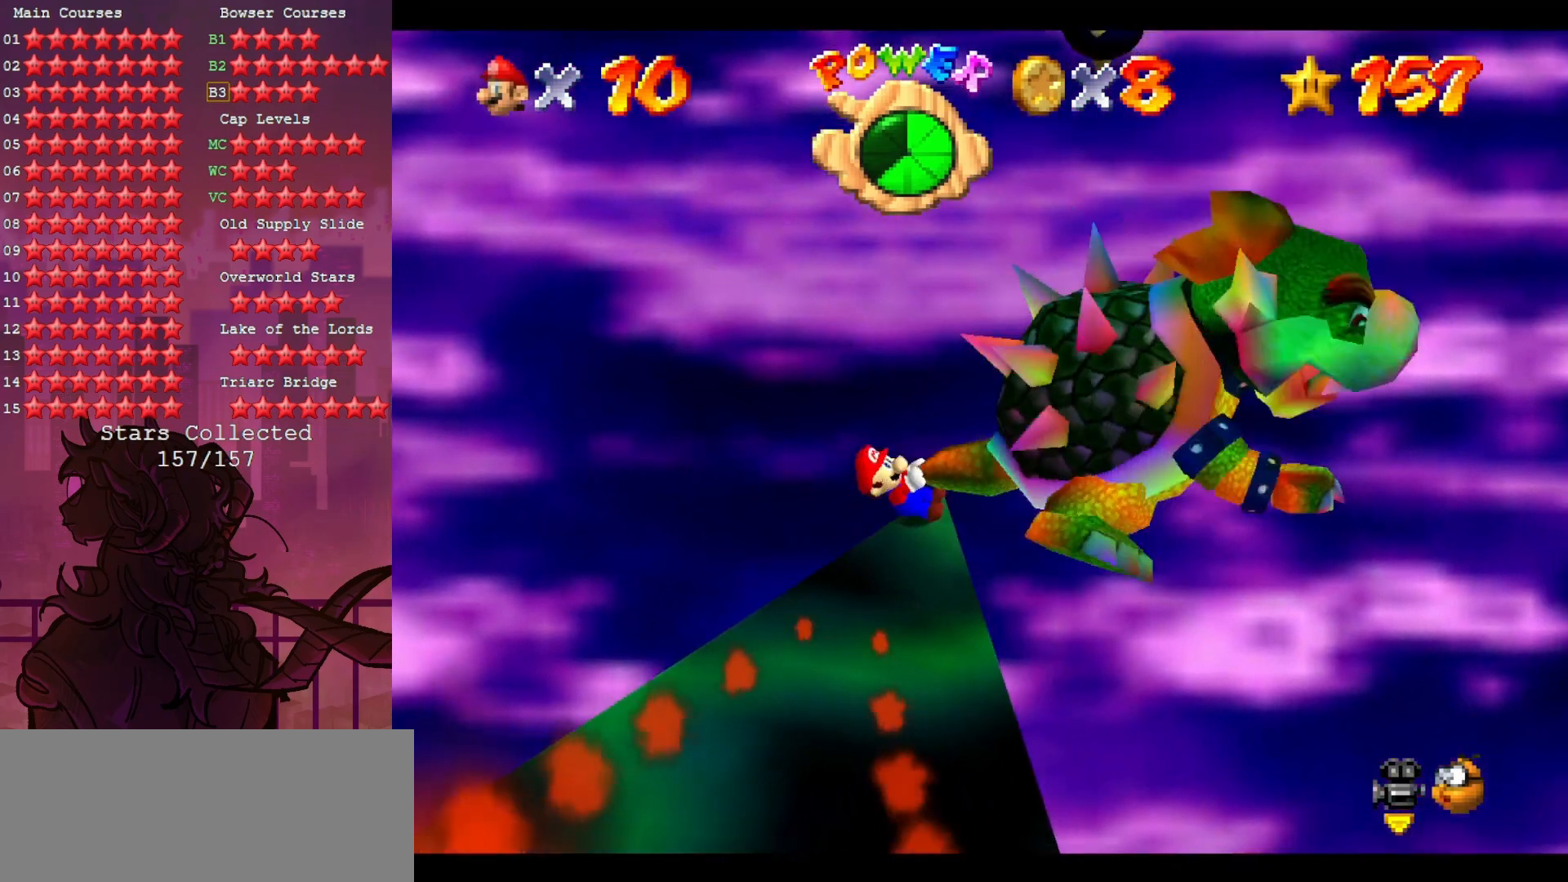
{"buttons": [], "left_stick": "up-left", "events": [[33, "left_stick", "down-left"], [133, "left_stick", "up-left"], [233, "left_stick", "up-right"], [283, "left_stick", "down-right"], [367, "left_stick", "down-left"], [433, "left_stick", "up-left"]]}
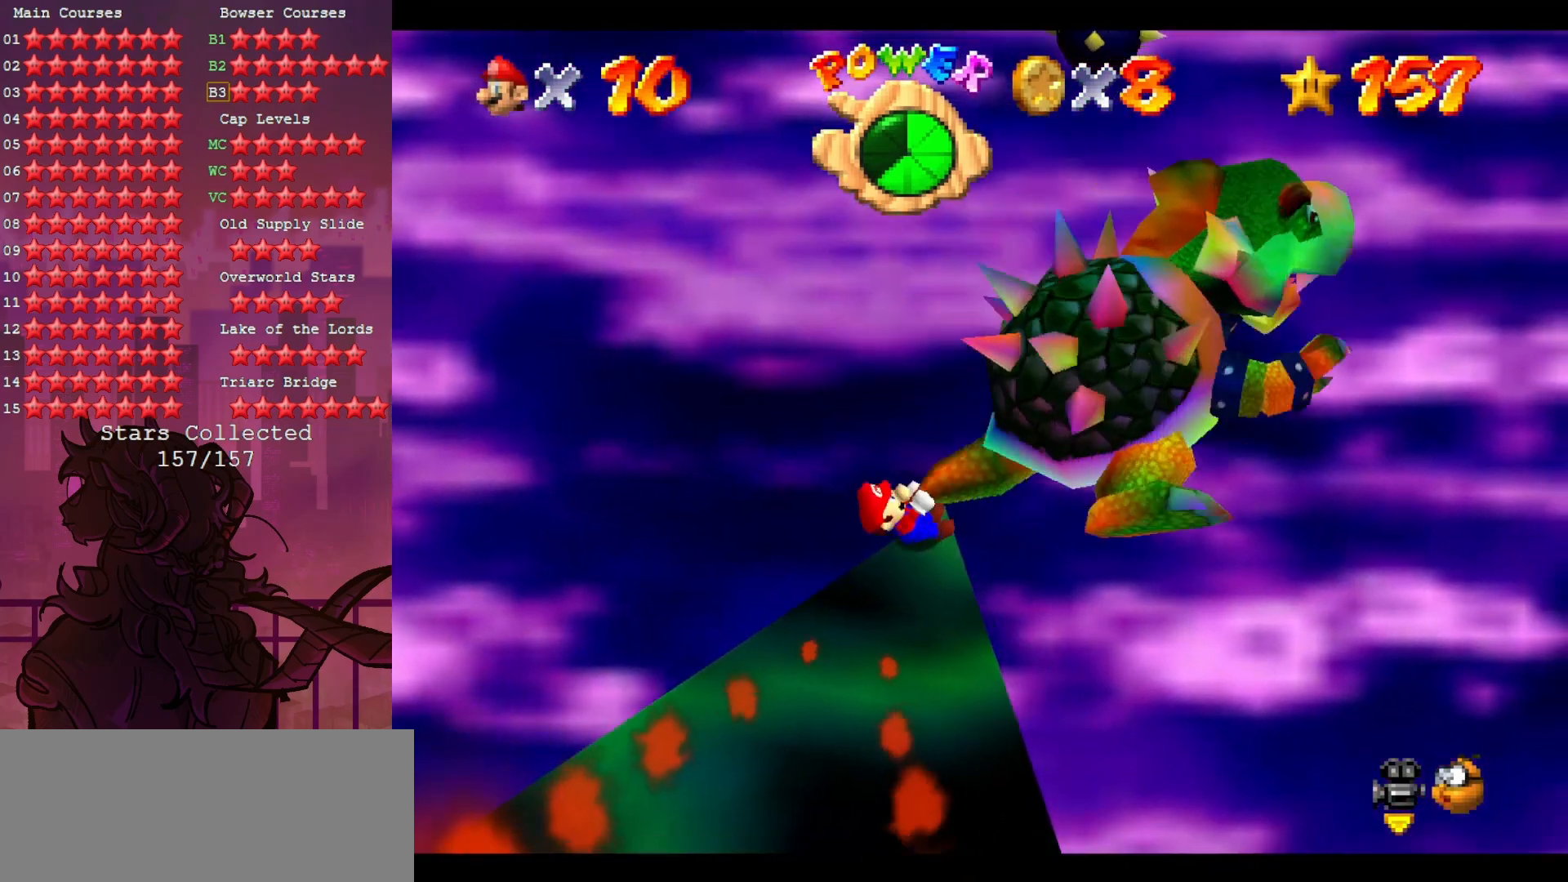
{"buttons": [], "left_stick": "up", "events": [[50, "left_stick", "up-right"], [133, "left_stick", "down-left"], [233, "left_stick", "up"]]}
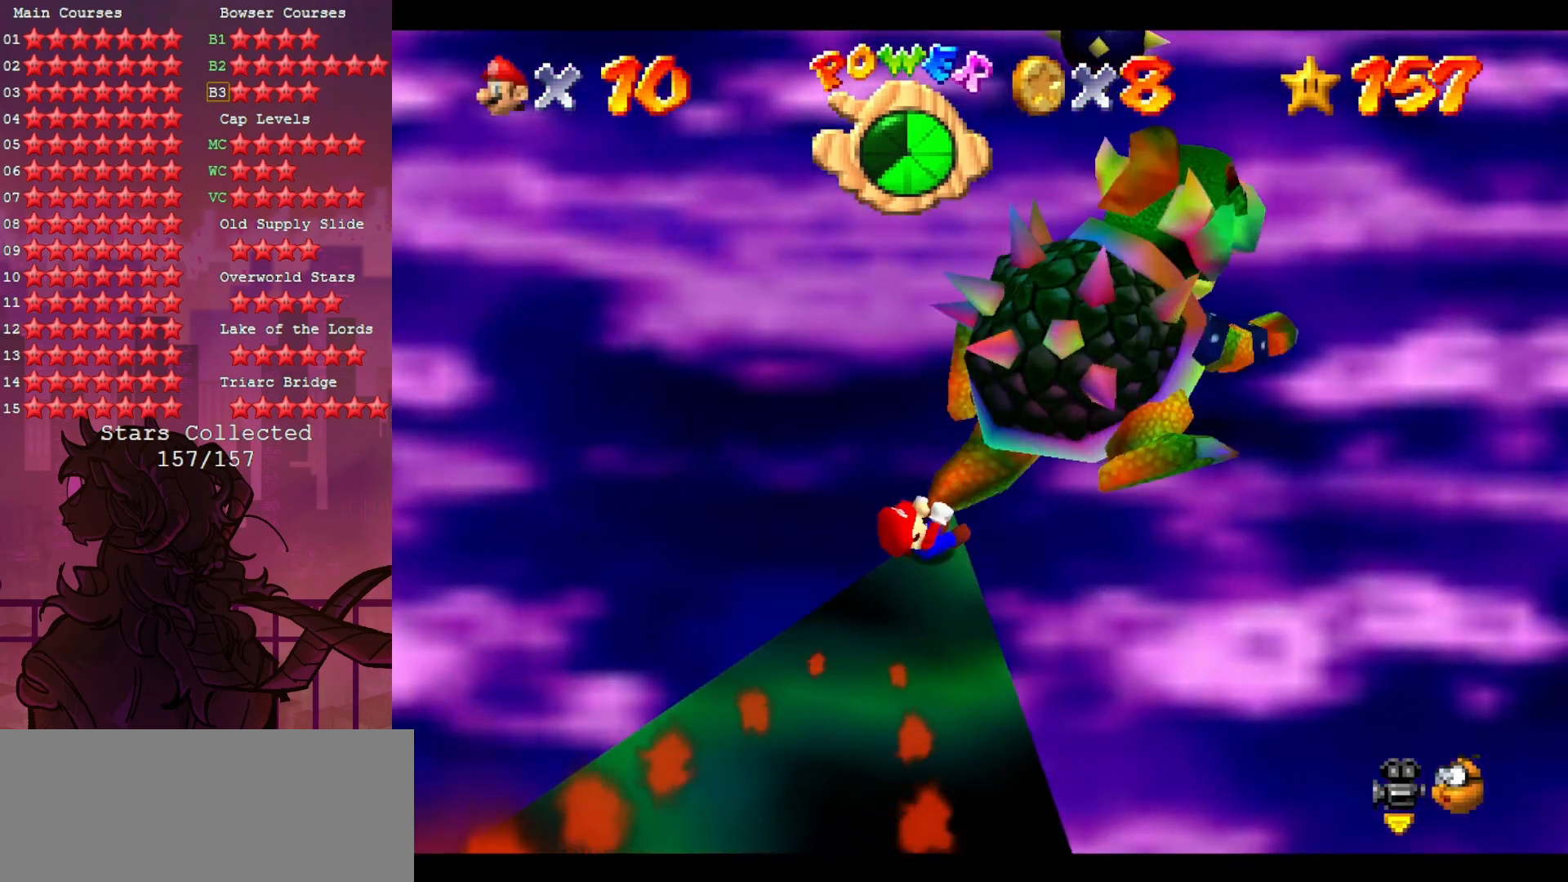
{"buttons": [], "left_stick": "up", "events": []}
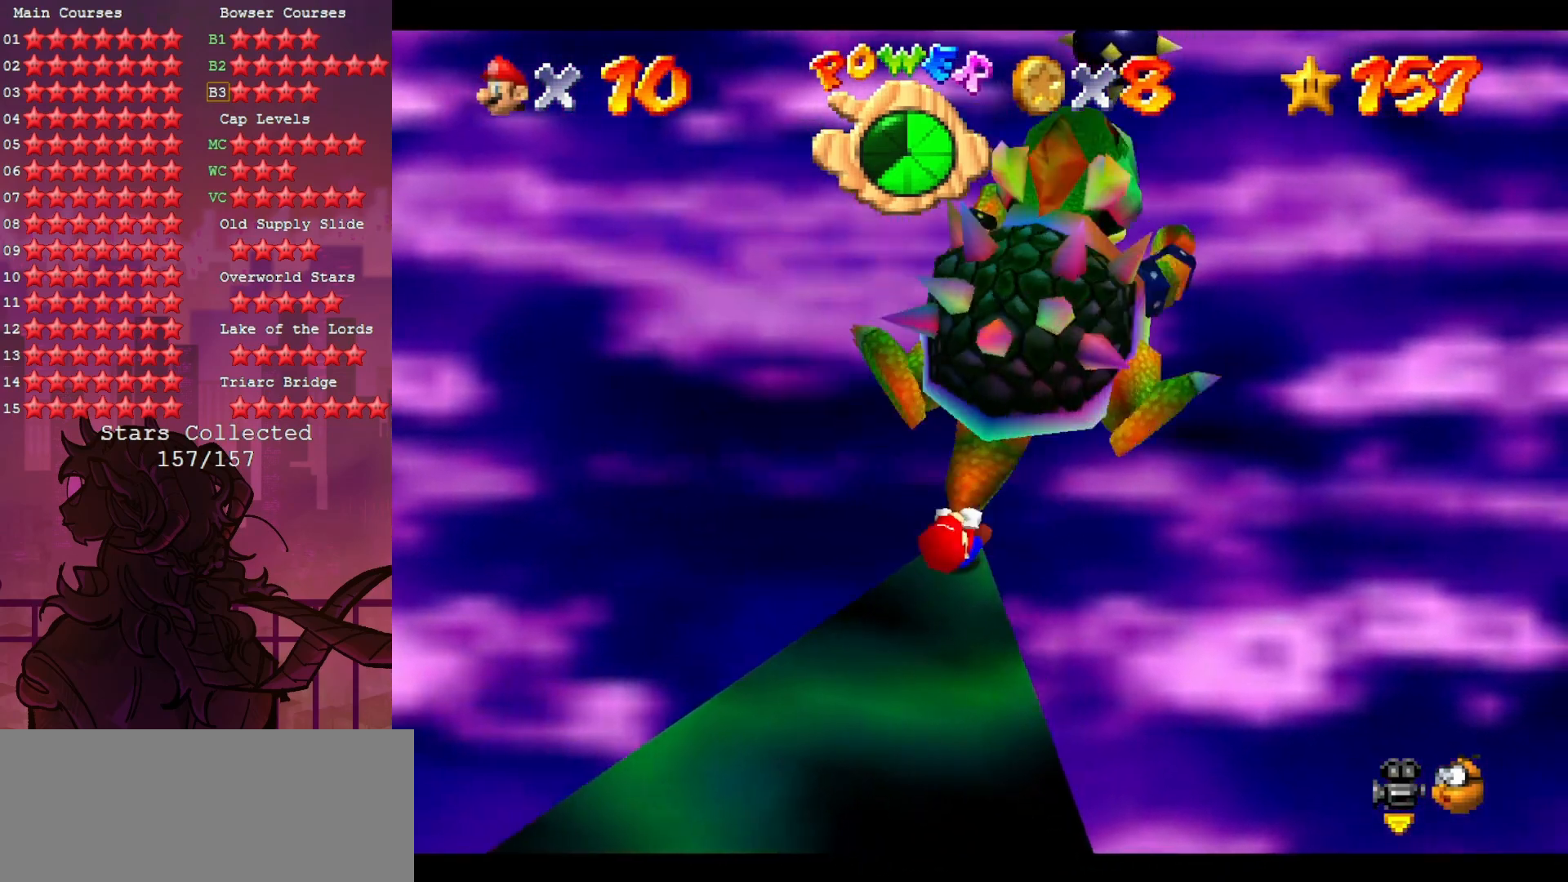
{"buttons": [], "left_stick": "up", "events": []}
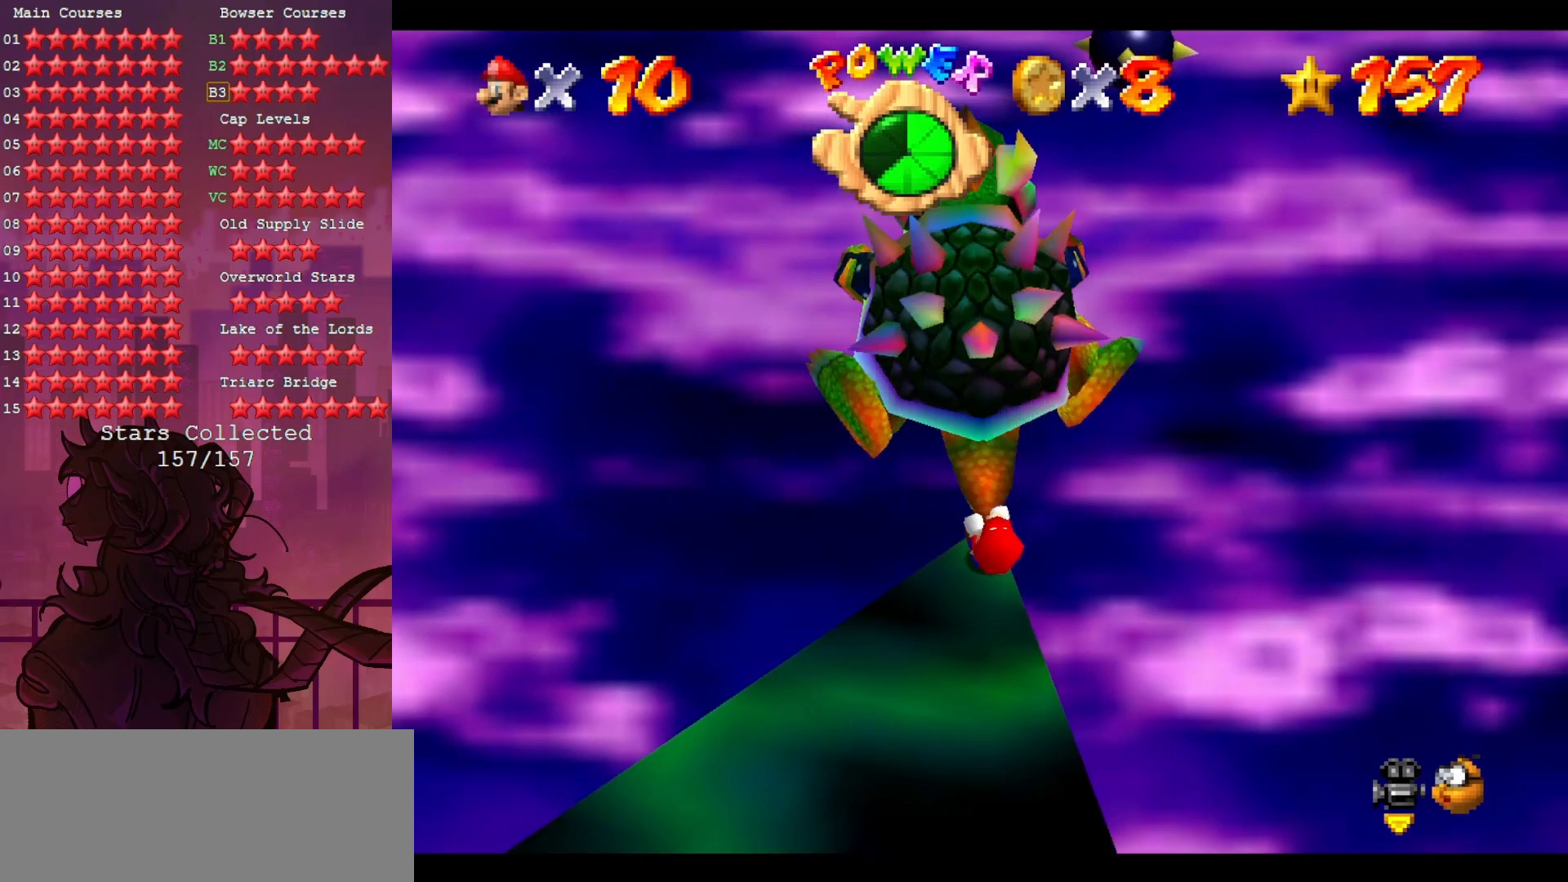
{"buttons": [], "left_stick": "up", "events": []}
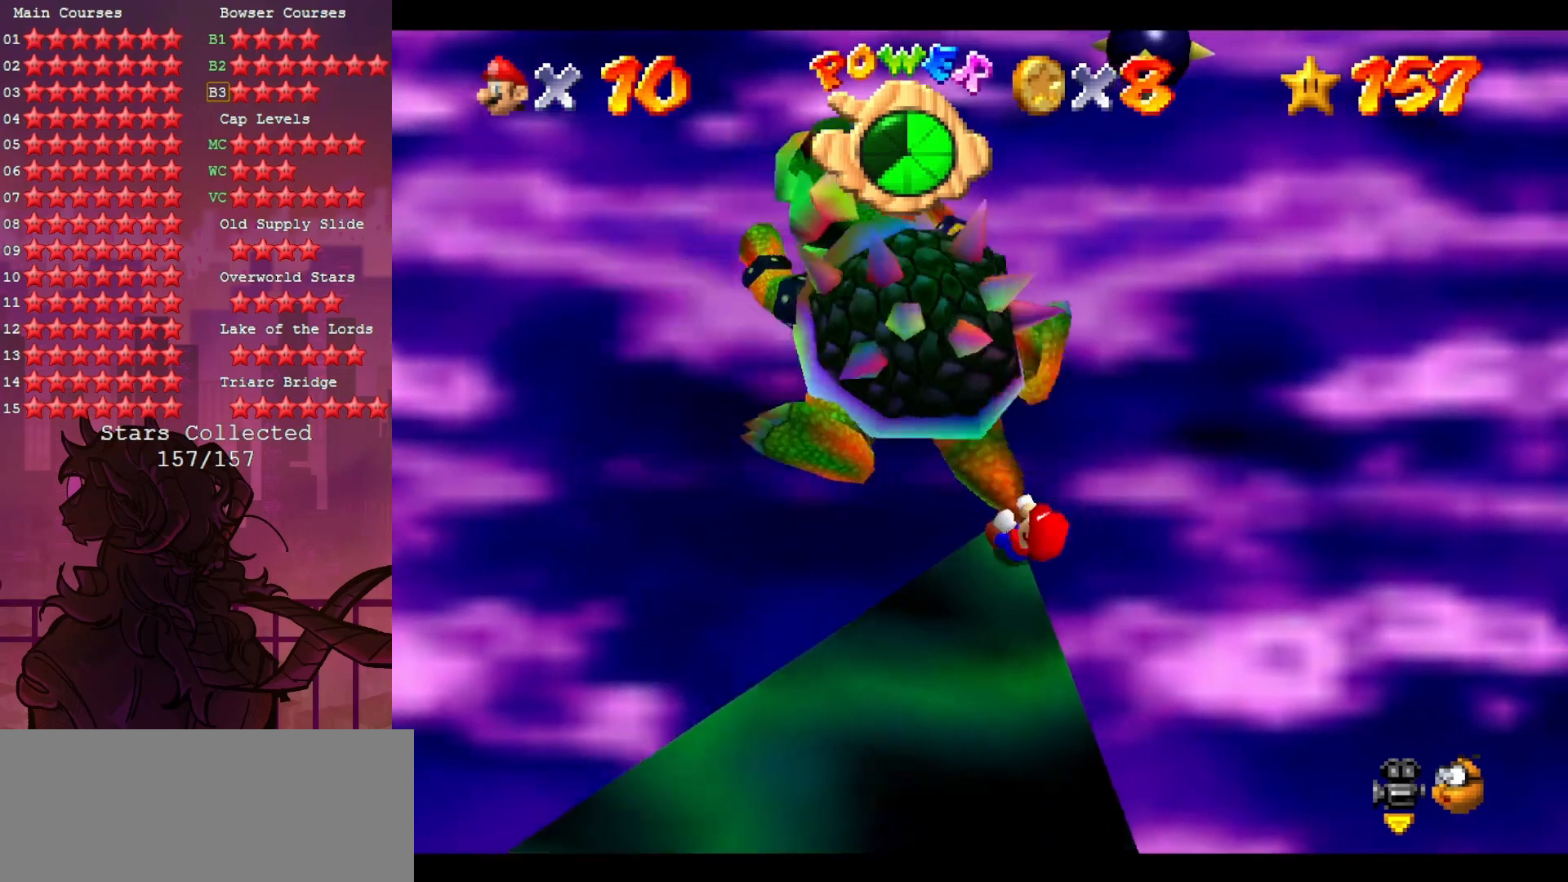
{"buttons": [], "left_stick": "up", "events": []}
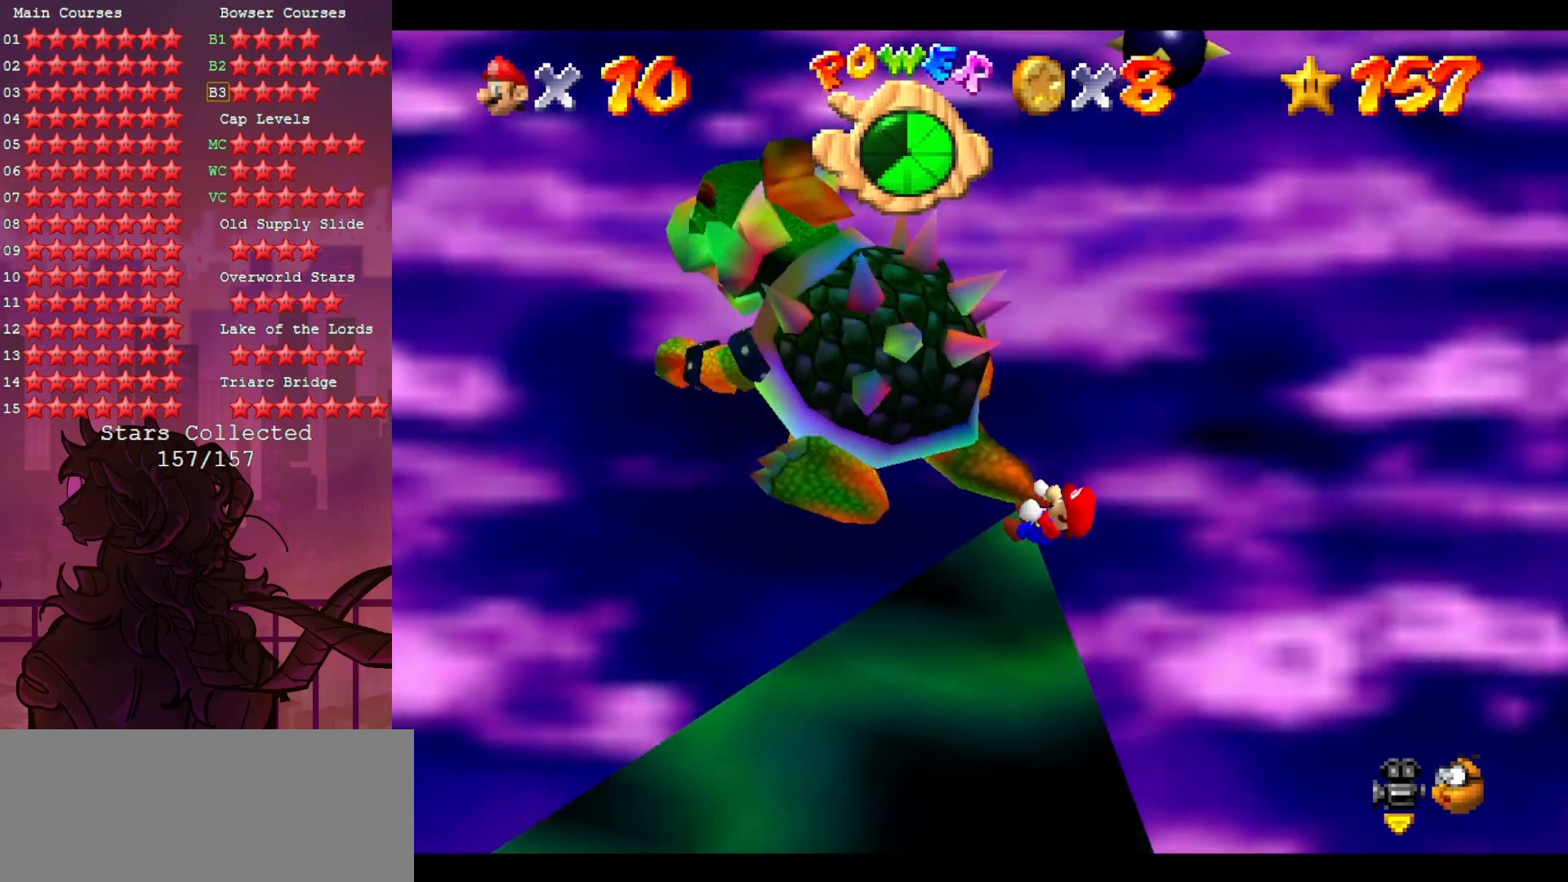
{"buttons": [], "left_stick": "up", "events": []}
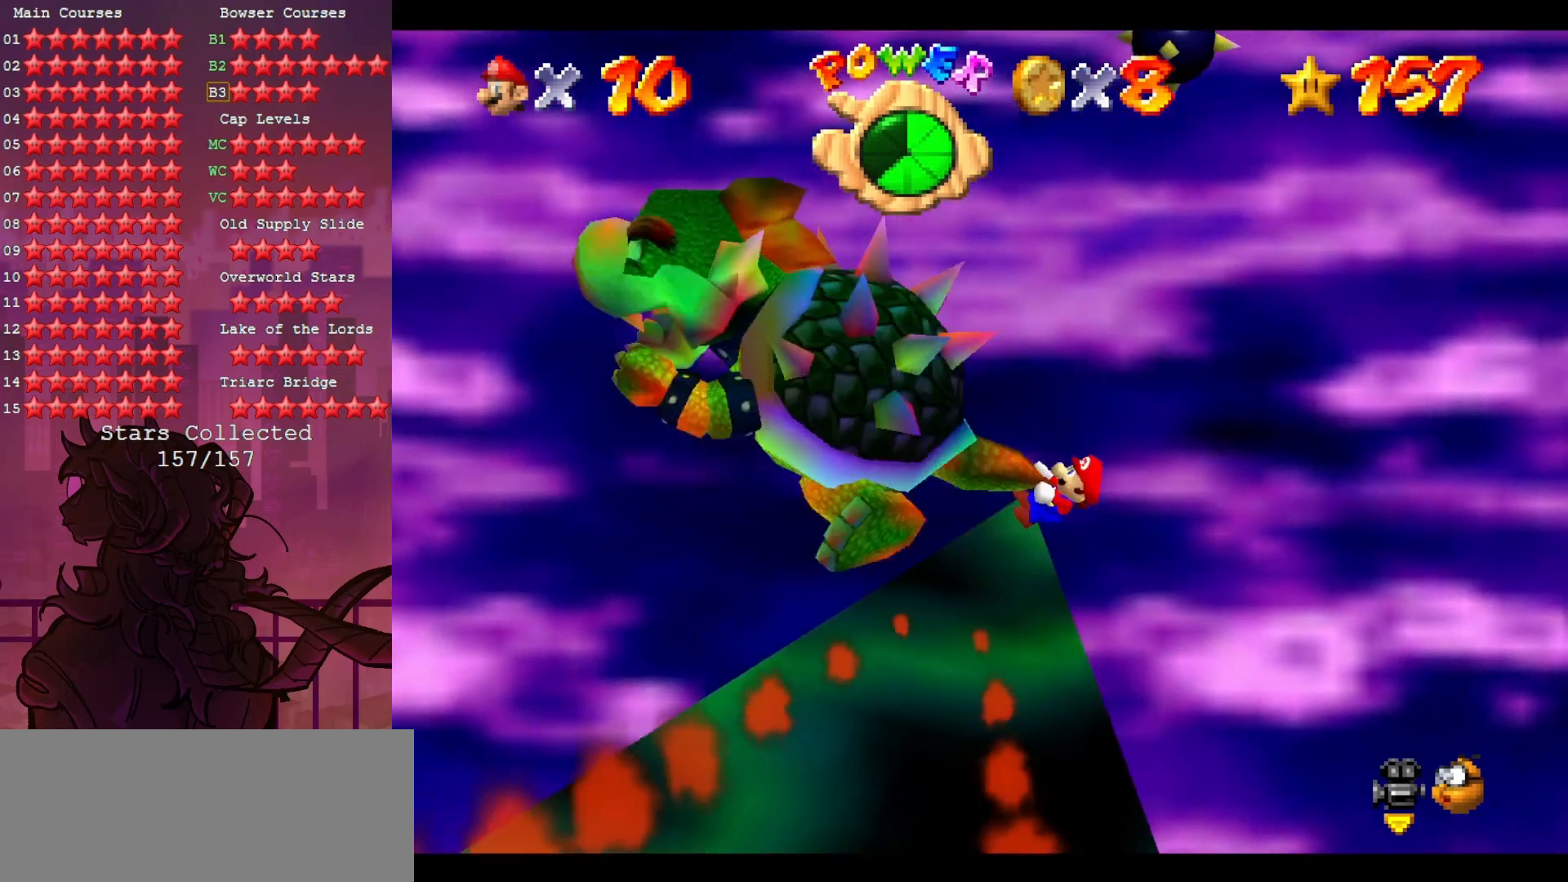
{"buttons": [], "left_stick": "up", "events": [[133, "B", "down"], [283, "B", "up"]]}
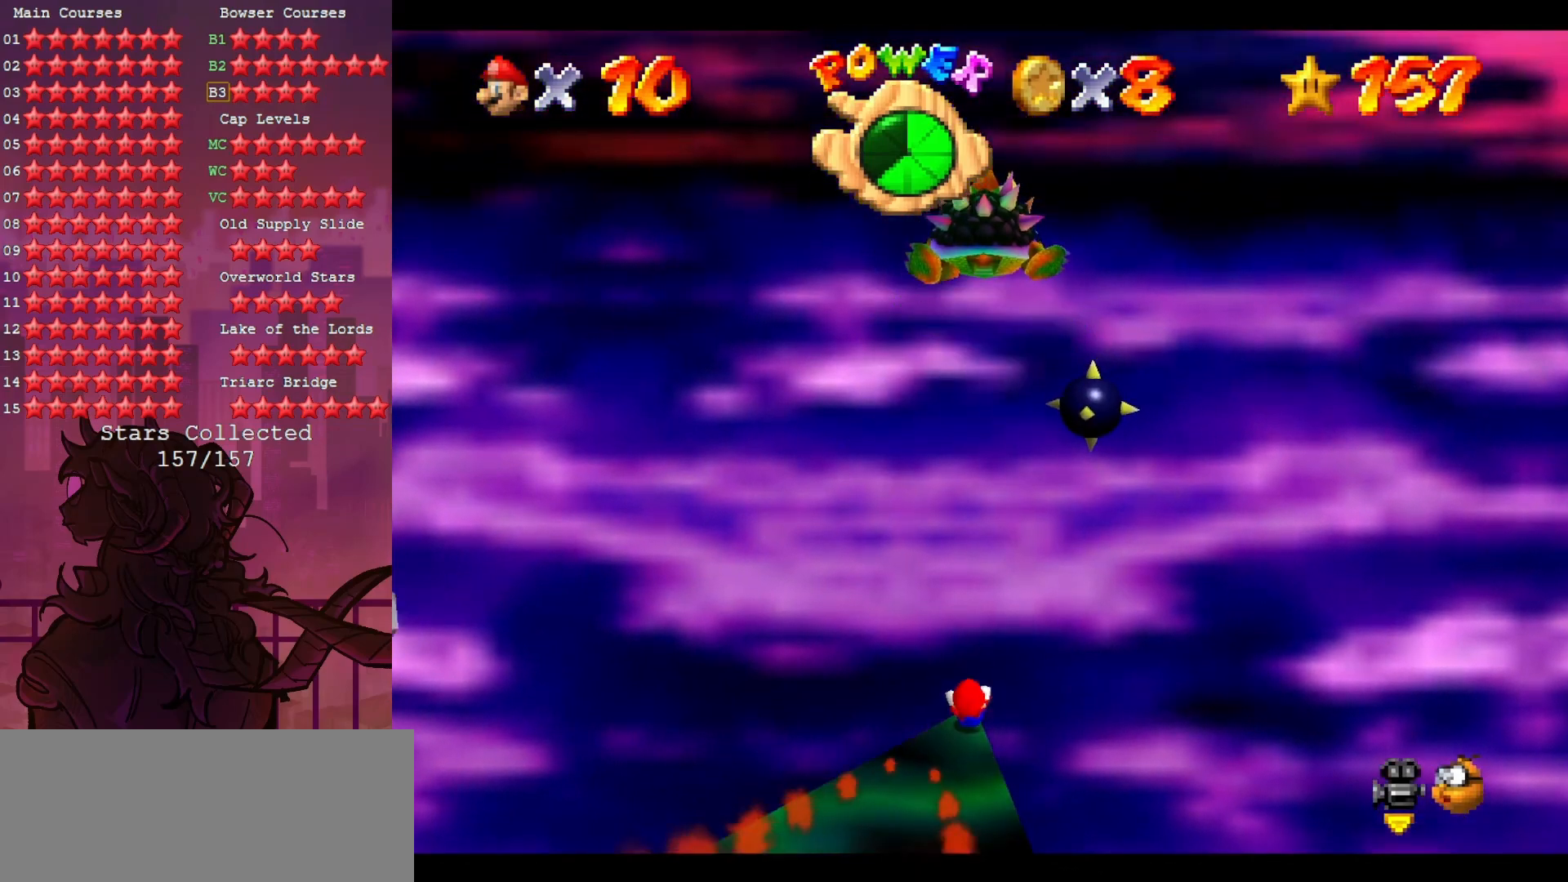
{"buttons": [], "left_stick": "center", "events": [[17, "left_stick", "center"]]}
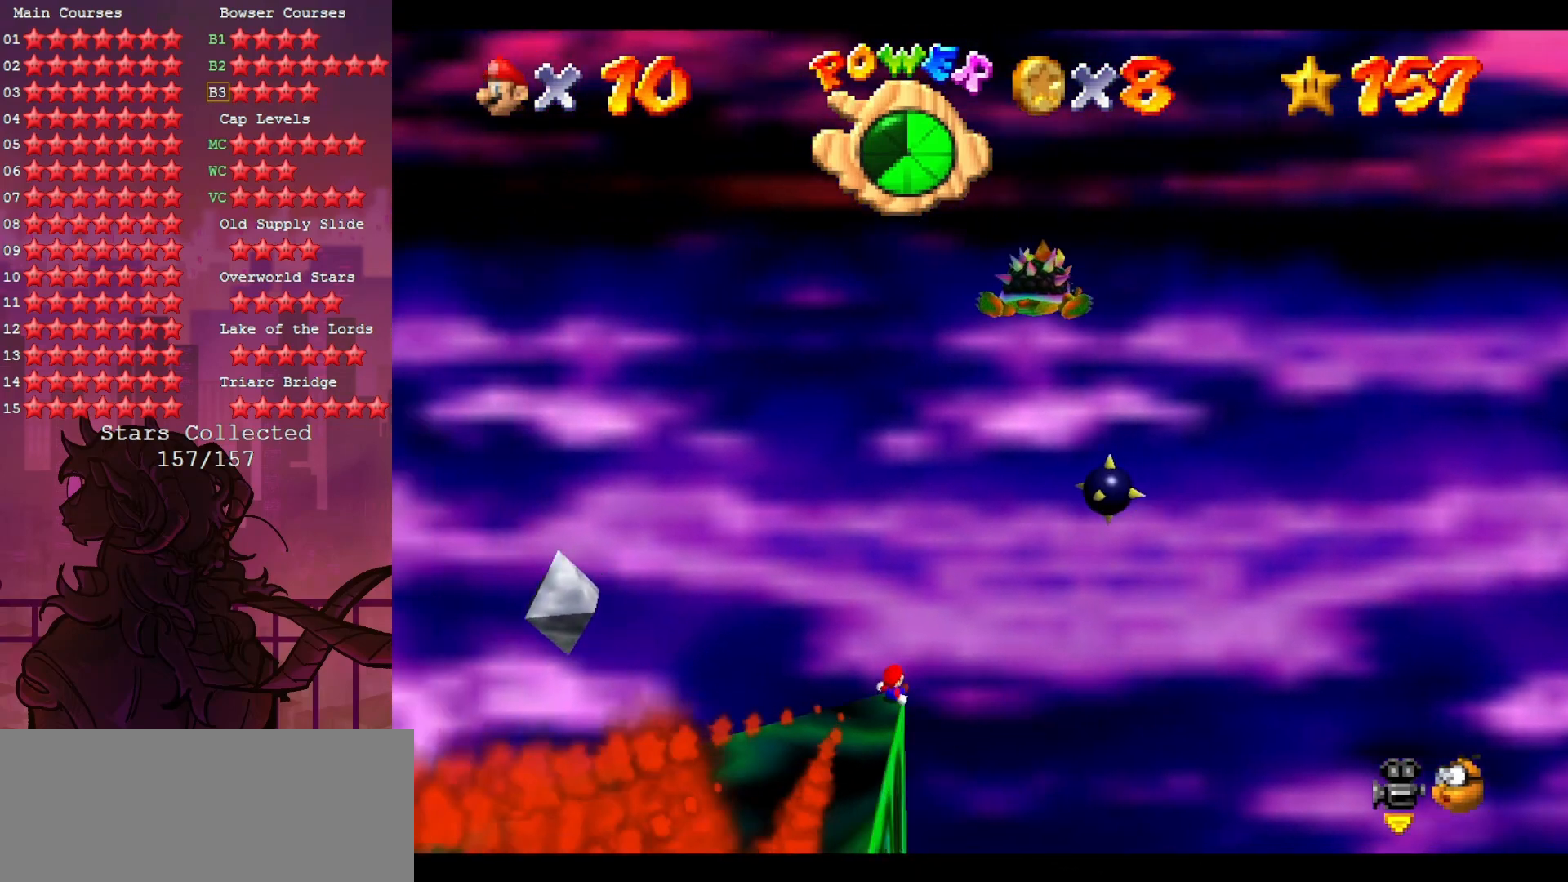
{"buttons": [], "left_stick": "center", "events": []}
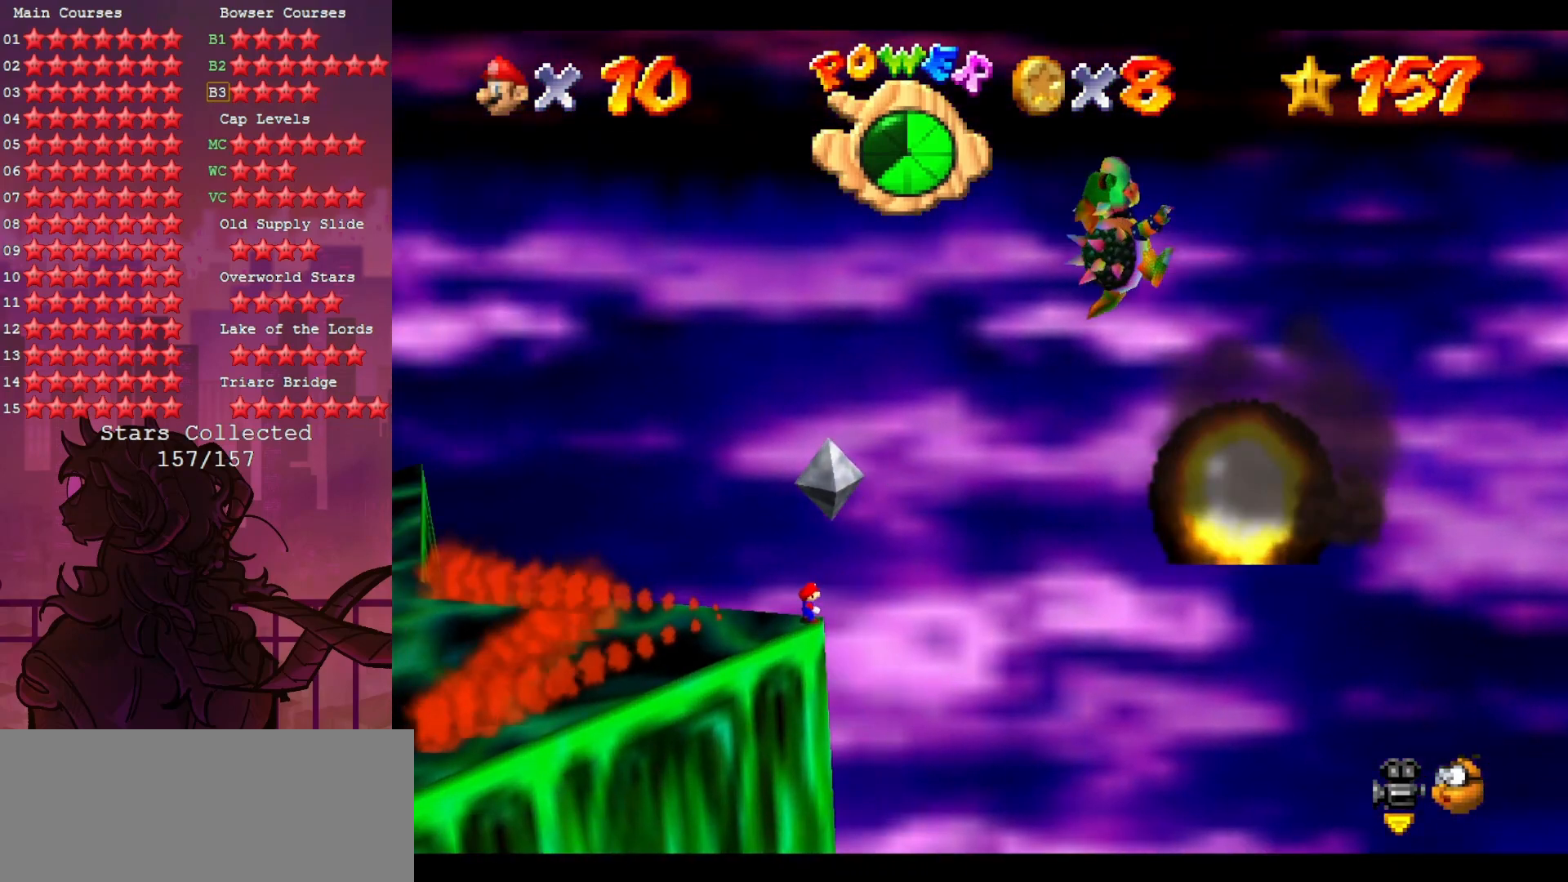
{"buttons": [], "left_stick": "center", "events": []}
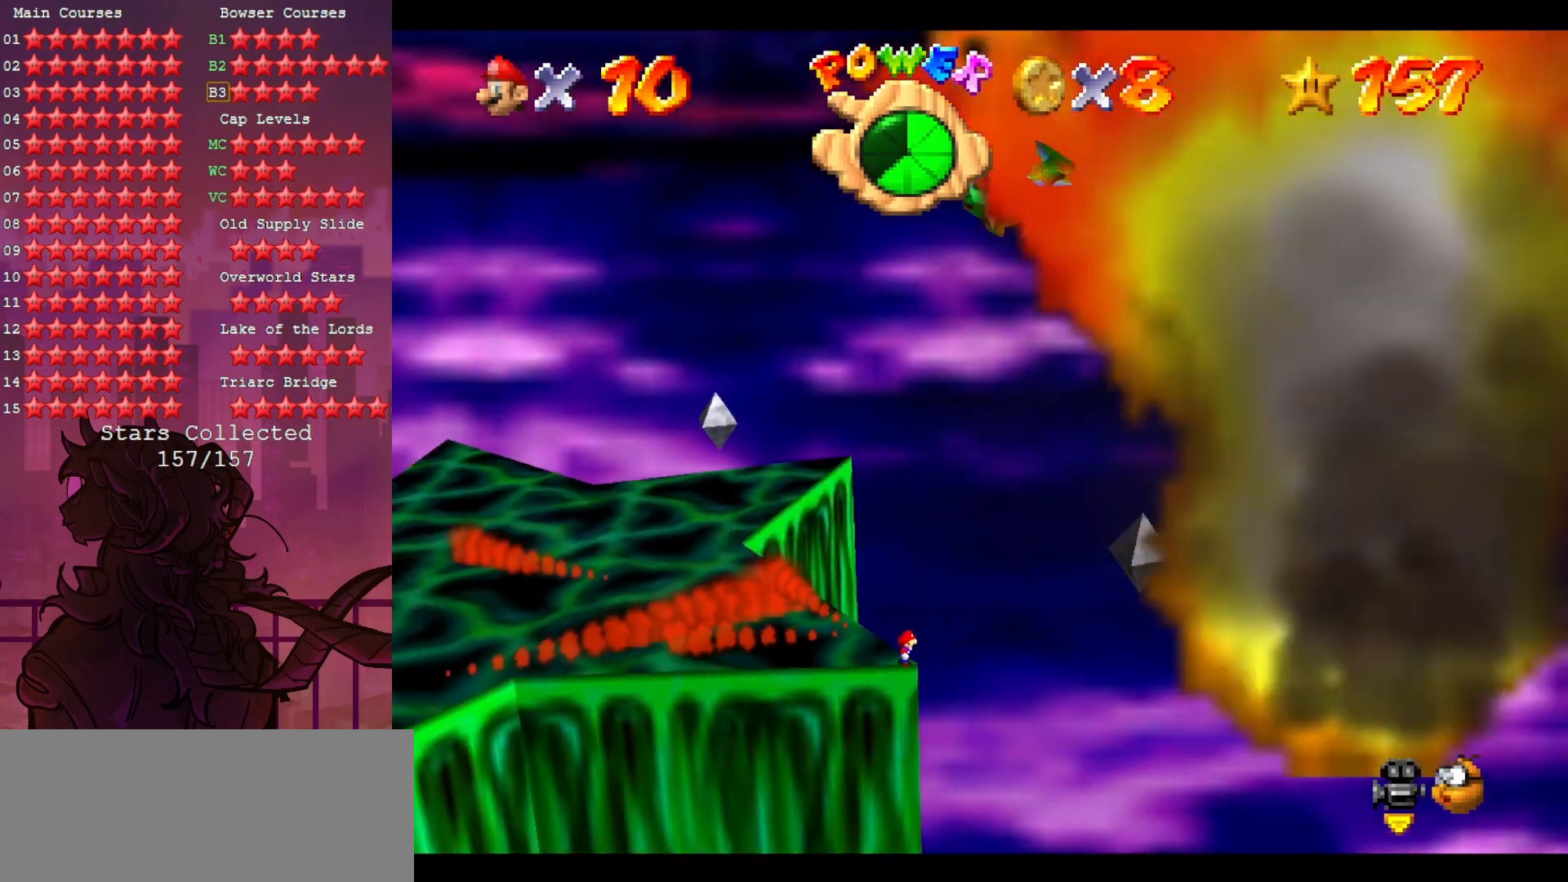
{"buttons": [], "left_stick": "center", "events": []}